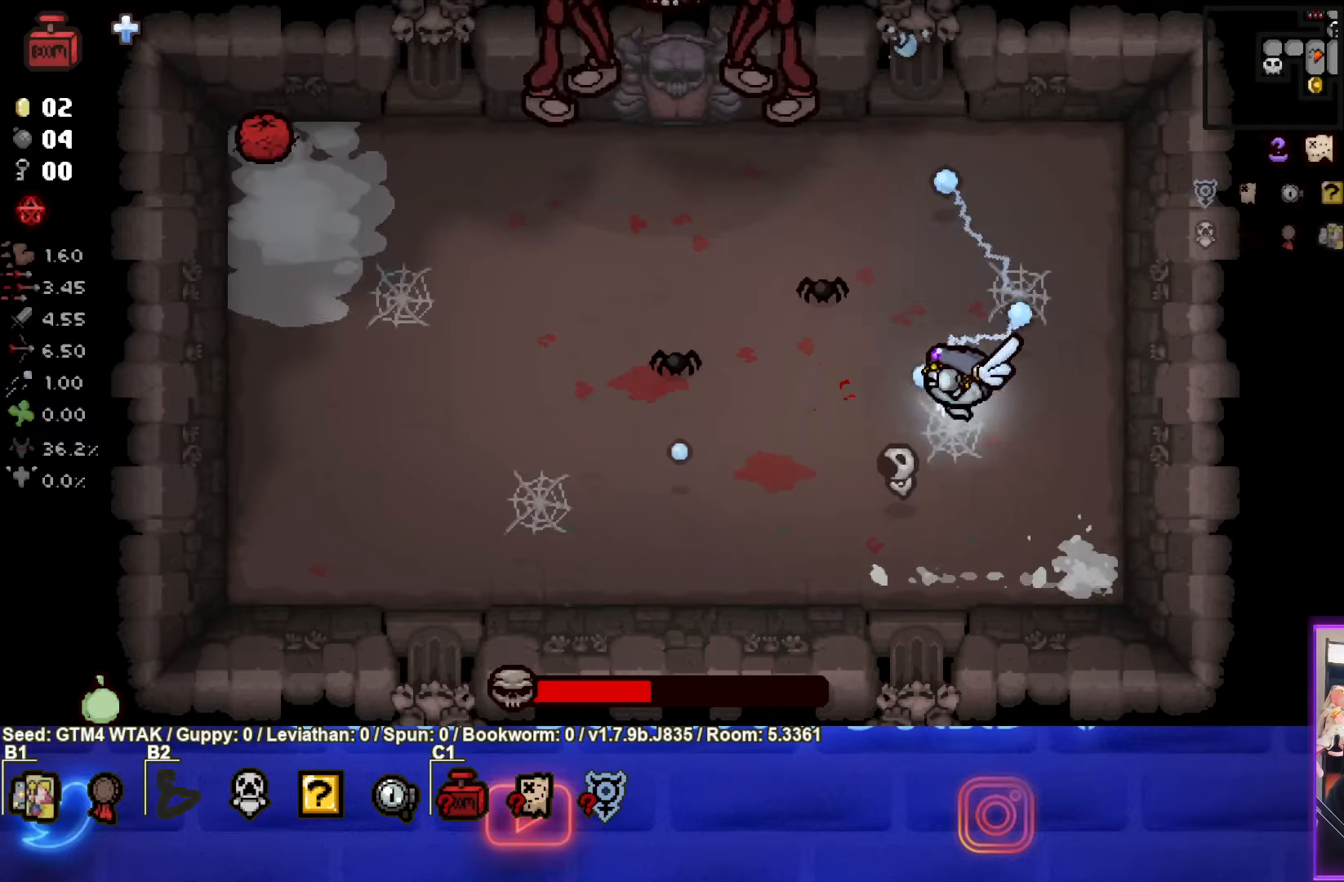
Gameplay with a controller (PlayStation layout); each line is a JSON object with the inputs held at the frame after it. "events" lists button and stick changes between this image and that frame as [ms after this image, input, new state], when the widget could be followed in between. Not read: right_stick.
{"buttons": ["CROSS"], "left_stick": "left", "events": [[367, "CROSS", "down"], [417, "left_stick", "left"], [433, "SQUARE", "up"]]}
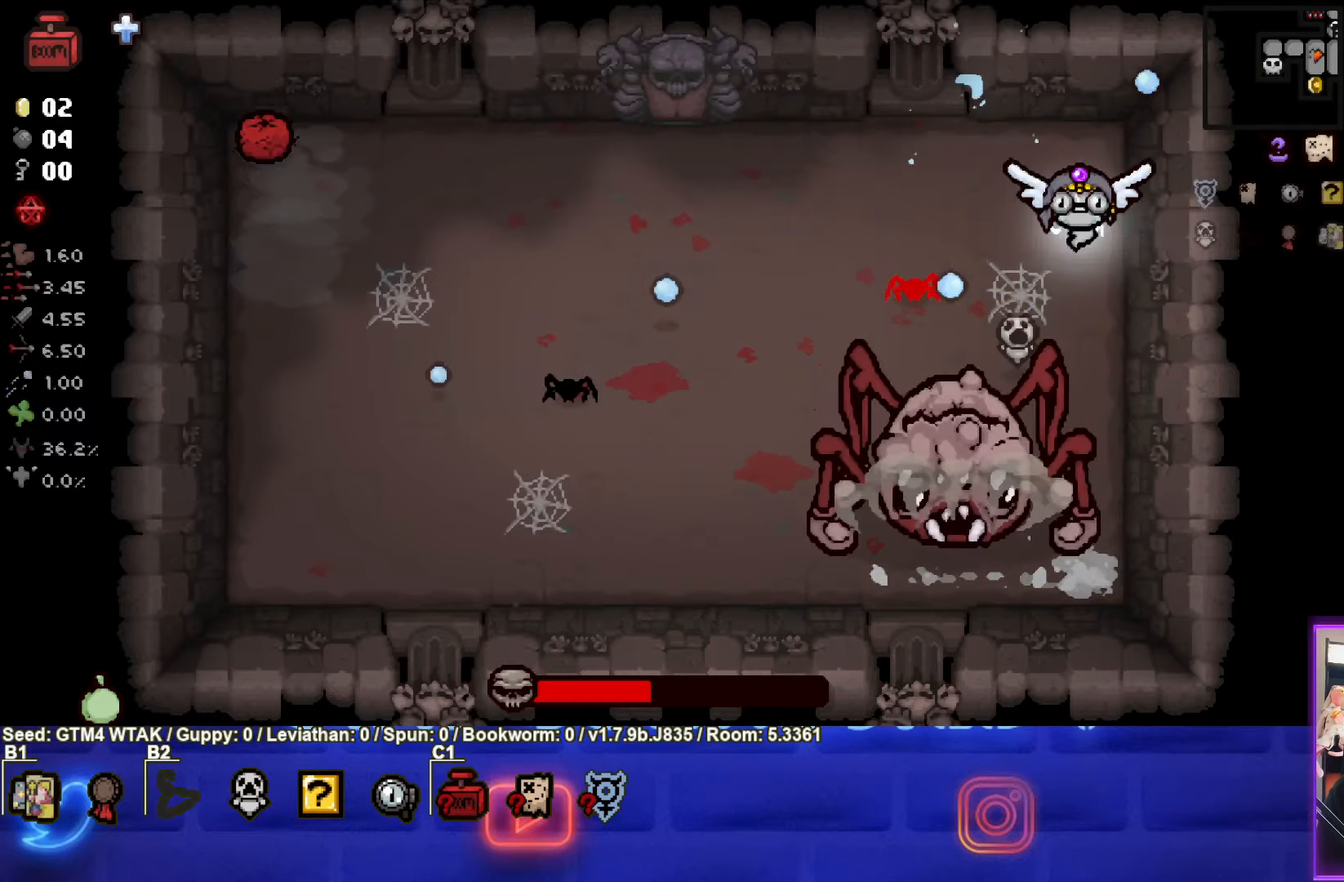
{"buttons": ["CROSS"], "left_stick": "up", "events": [[117, "left_stick", "center"], [400, "left_stick", "up"]]}
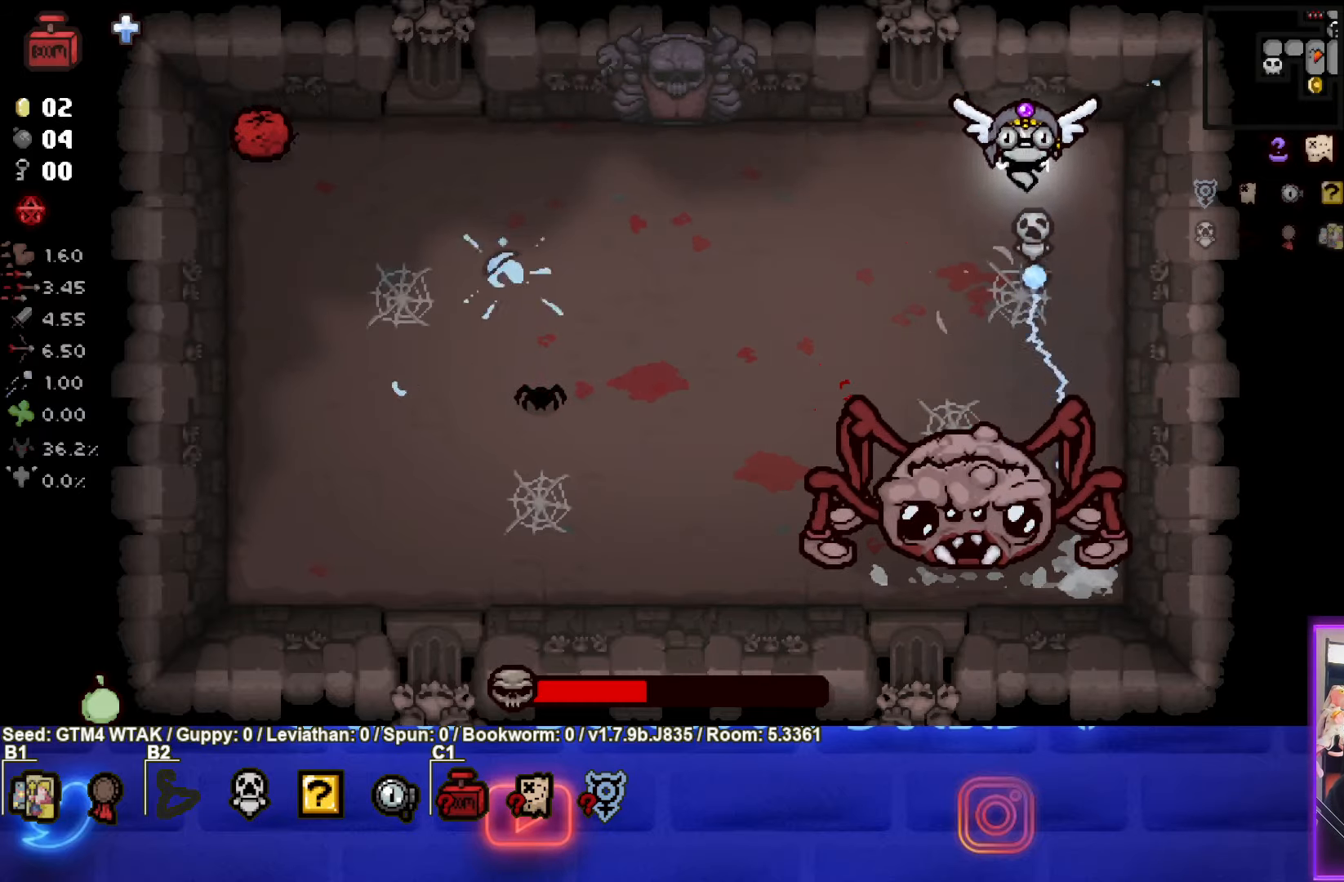
{"buttons": ["CROSS"], "left_stick": "down-left", "events": [[33, "left_stick", "down-left"], [217, "left_stick", "left"], [467, "left_stick", "down-left"]]}
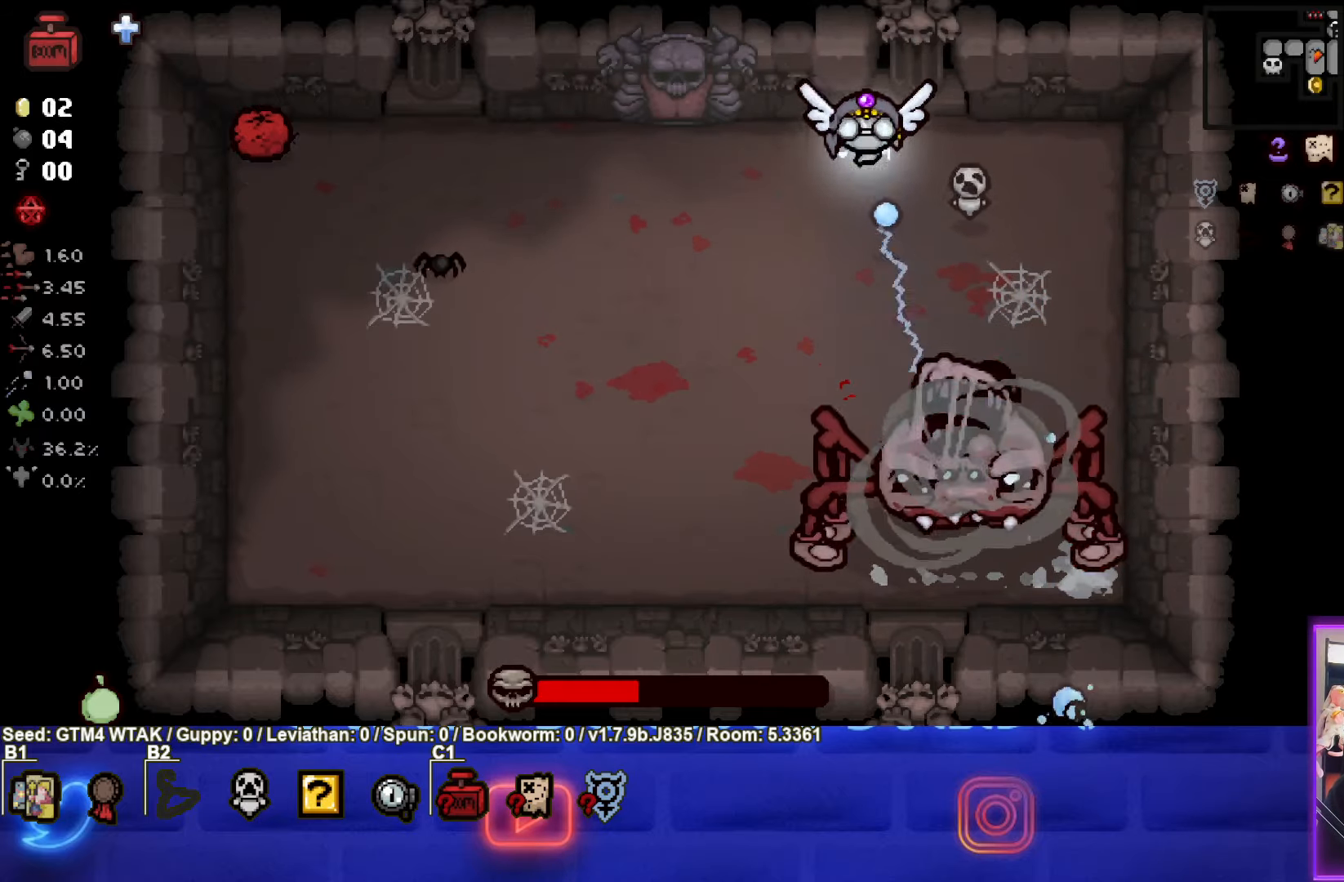
{"buttons": ["CIRCLE"], "left_stick": "center", "events": [[150, "CROSS", "up"], [250, "CIRCLE", "down"], [500, "left_stick", "center"]]}
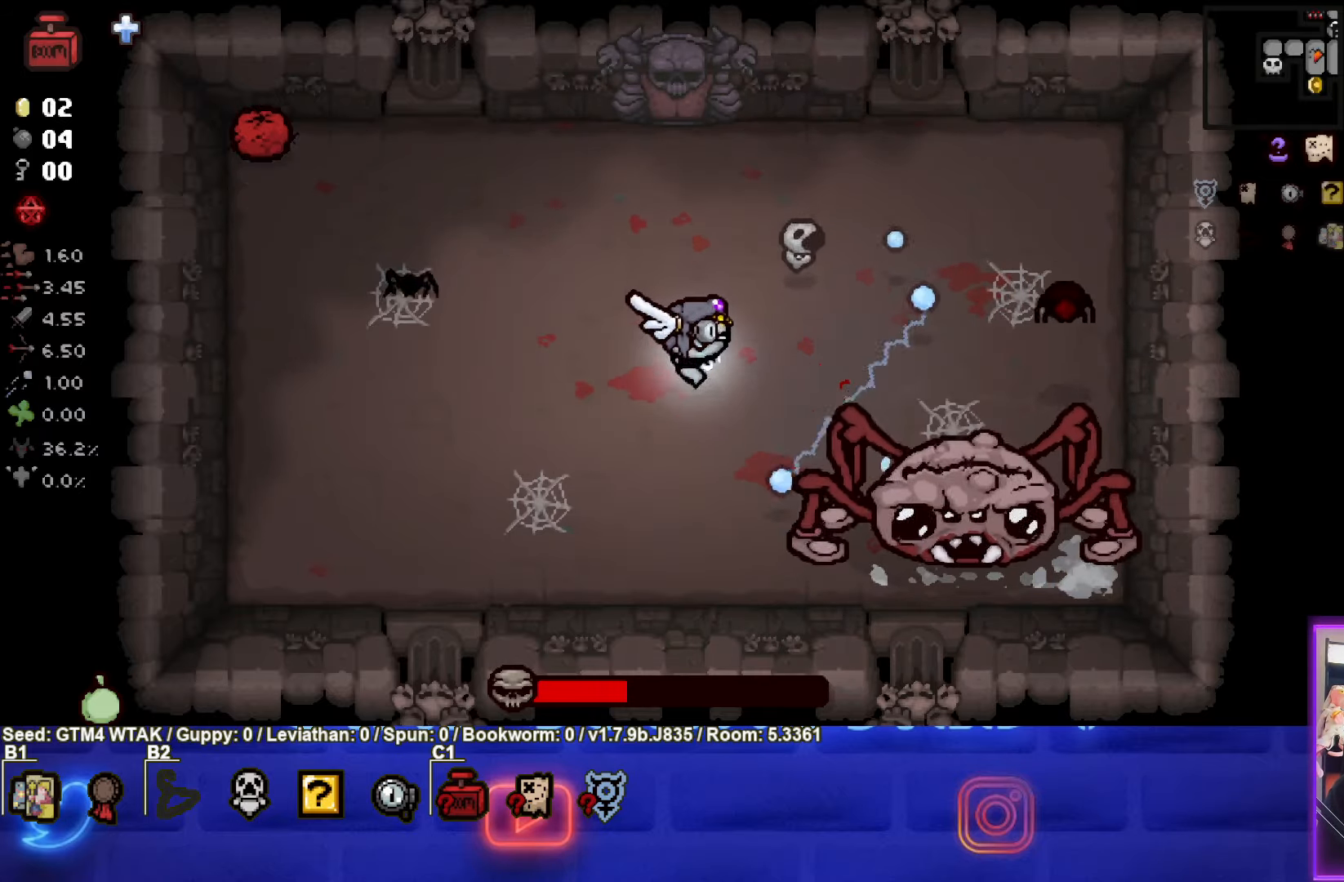
{"buttons": ["CIRCLE"], "left_stick": "left", "events": [[100, "left_stick", "down"], [250, "left_stick", "left"]]}
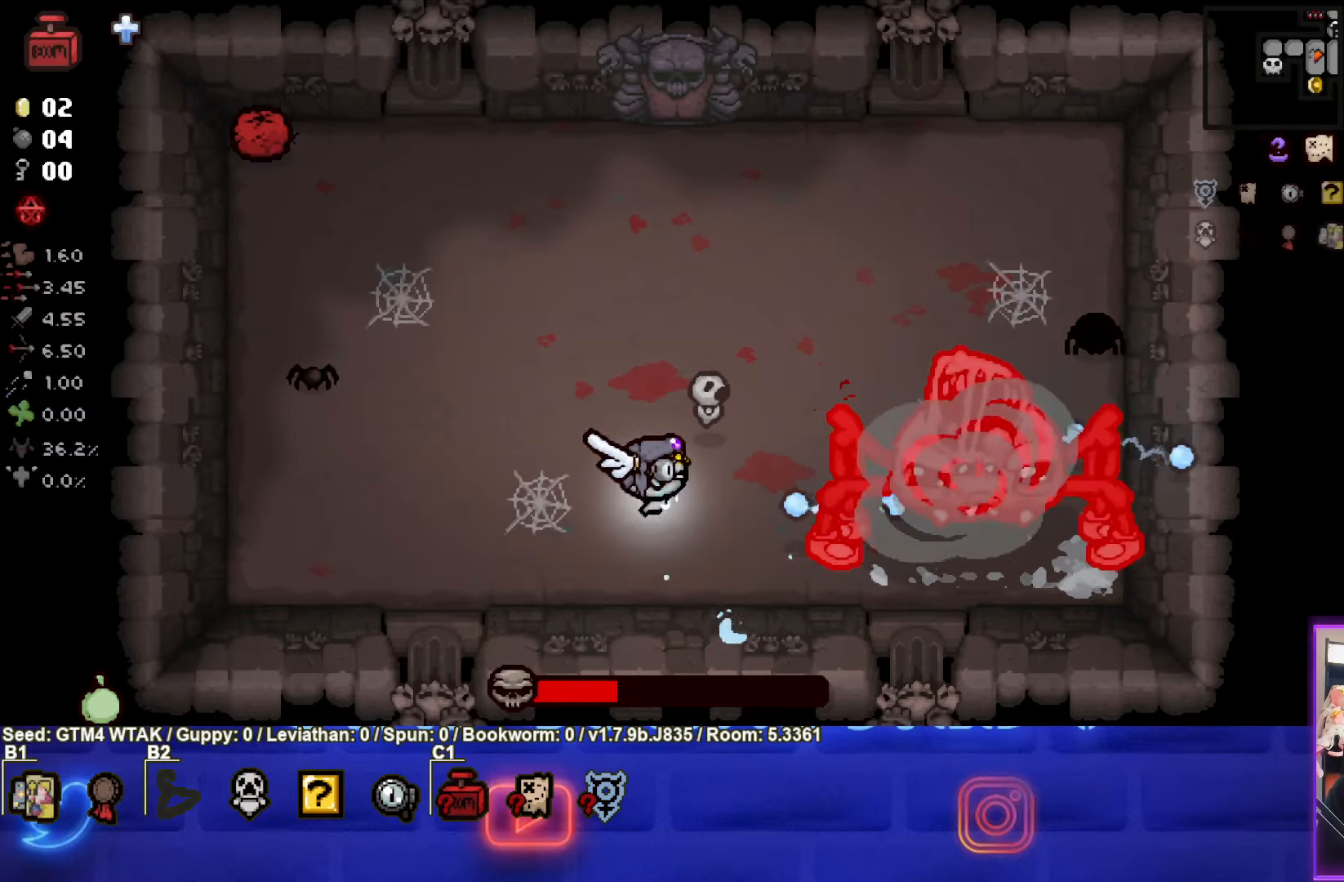
{"buttons": ["CIRCLE"], "left_stick": "right", "events": [[183, "left_stick", "down-right"], [383, "left_stick", "right"]]}
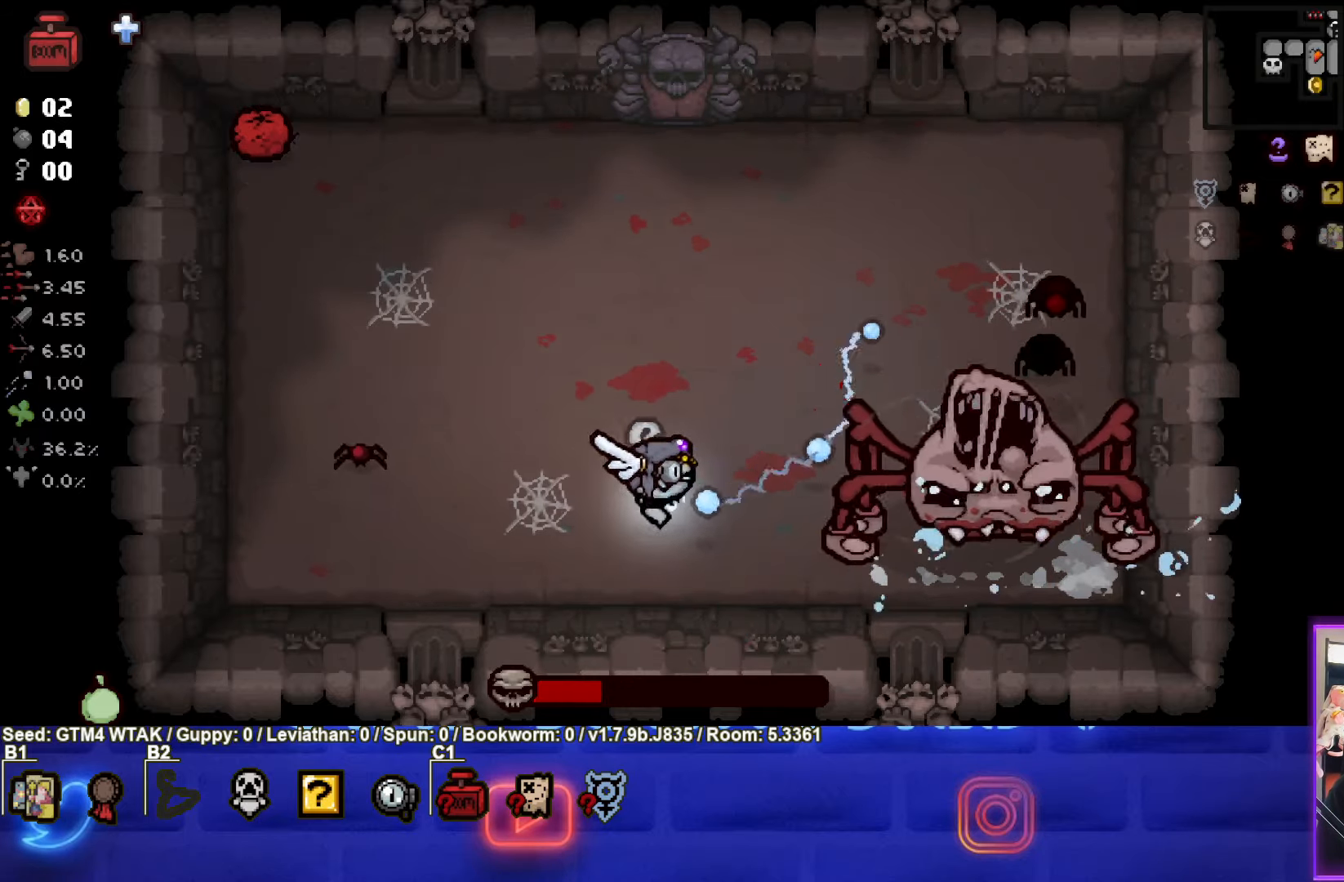
{"buttons": ["CIRCLE"], "left_stick": "up", "events": [[300, "left_stick", "up"]]}
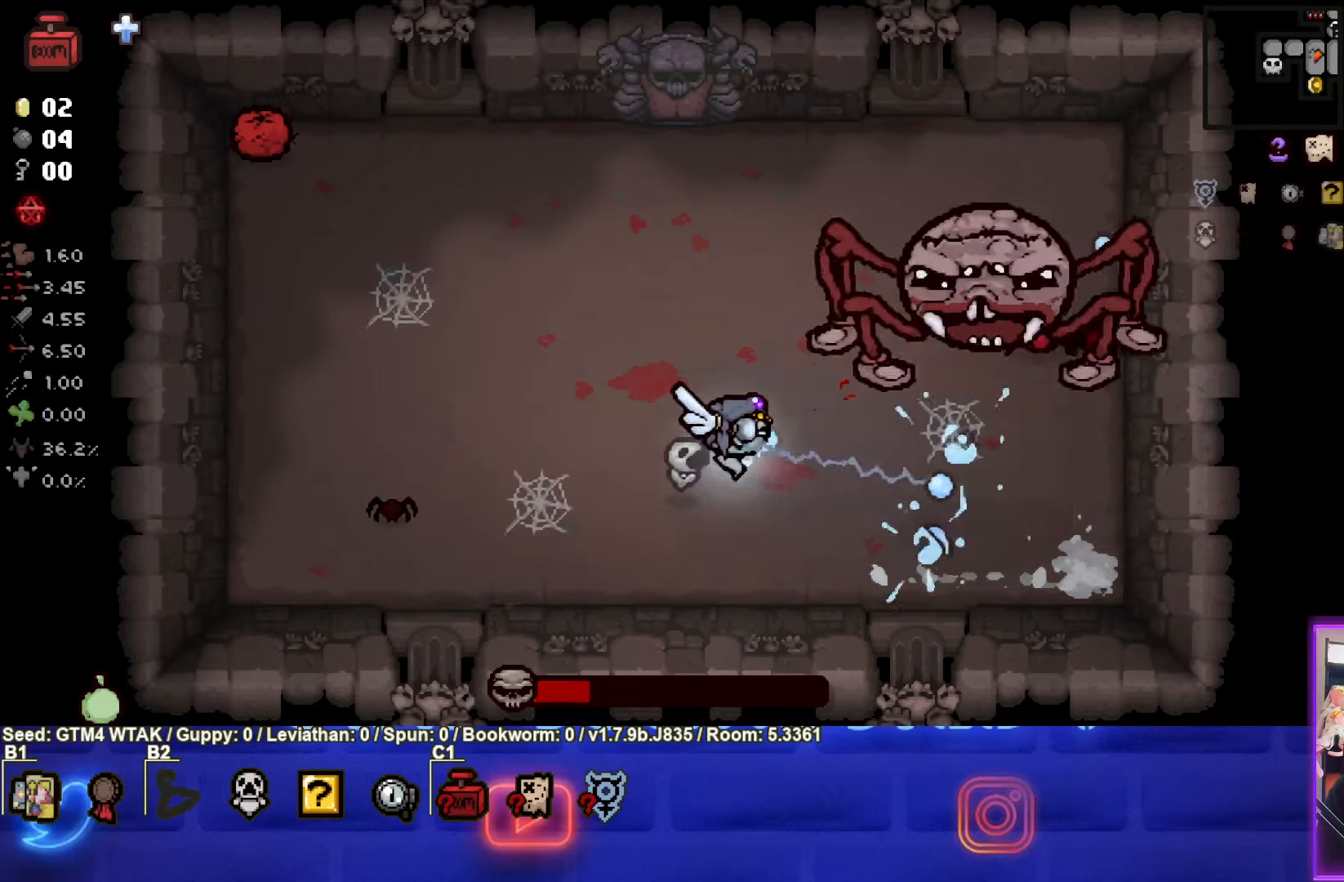
{"buttons": ["CROSS"], "left_stick": "left", "events": [[267, "left_stick", "up-left"], [284, "CIRCLE", "up"], [367, "left_stick", "left"], [384, "CROSS", "down"]]}
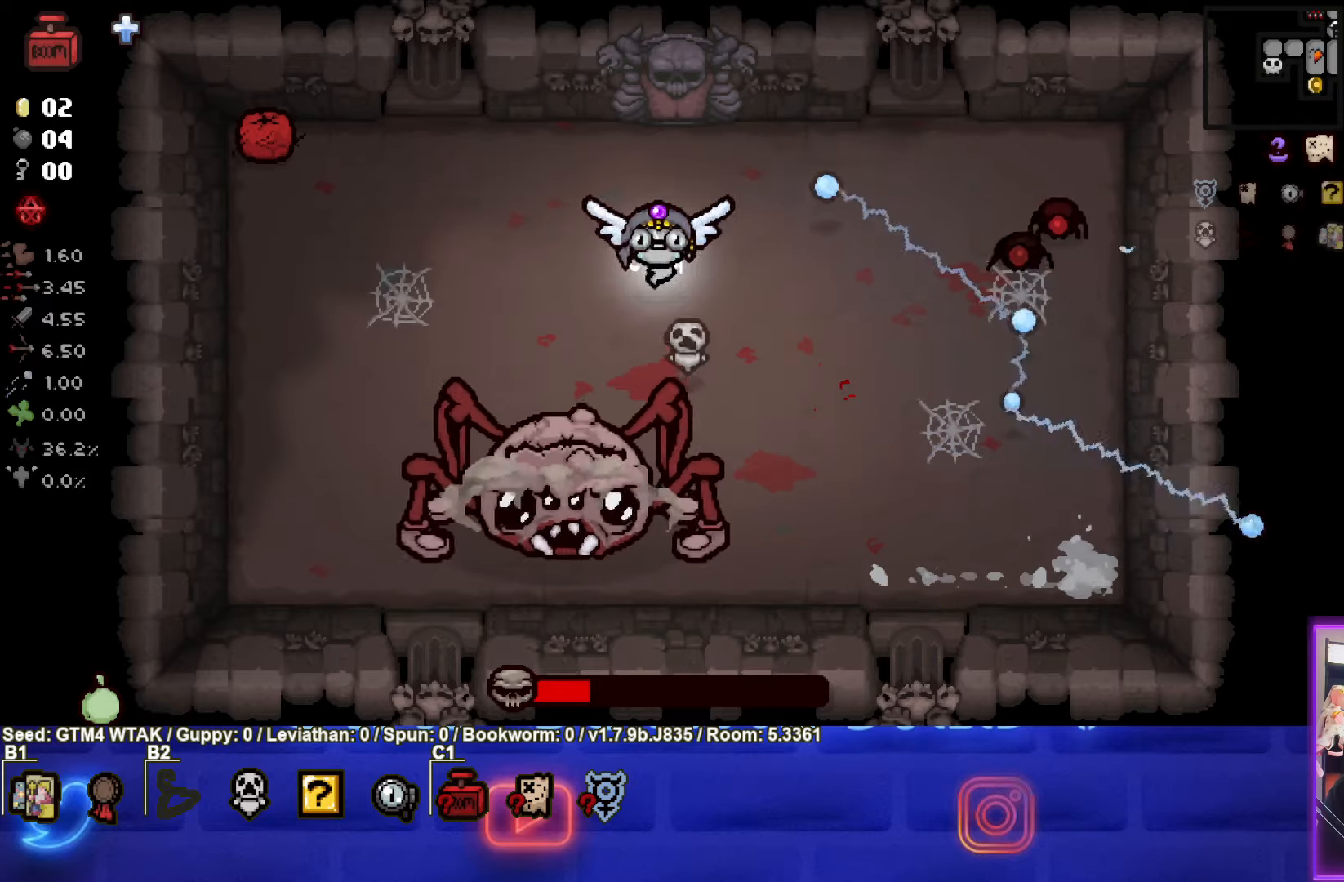
{"buttons": ["CROSS"], "left_stick": "up-left", "events": [[34, "left_stick", "center"], [267, "left_stick", "left"], [350, "left_stick", "up-left"]]}
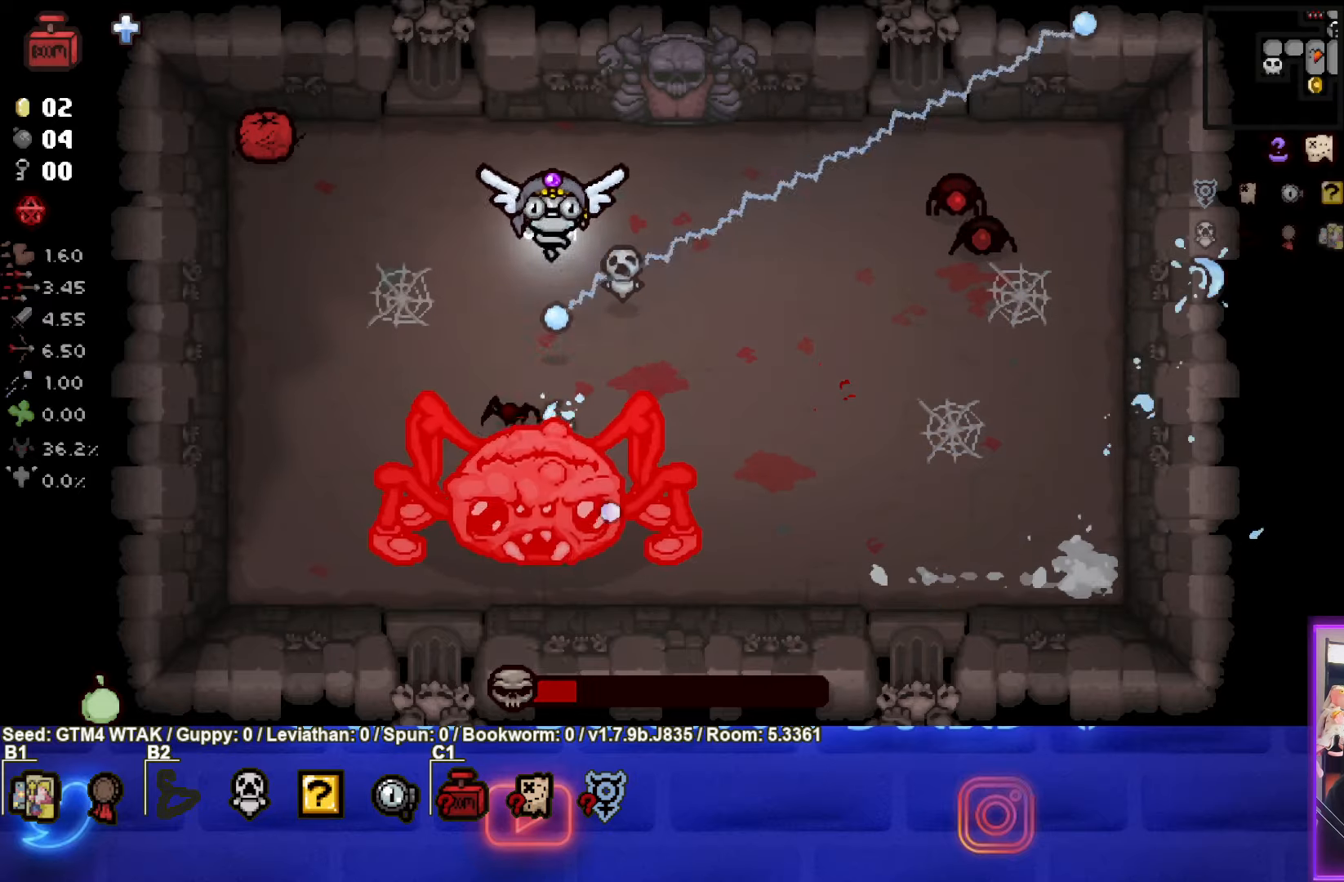
{"buttons": ["CIRCLE"], "left_stick": "down-left", "events": [[200, "left_stick", "down-left"], [284, "CIRCLE", "down"], [300, "CROSS", "up"]]}
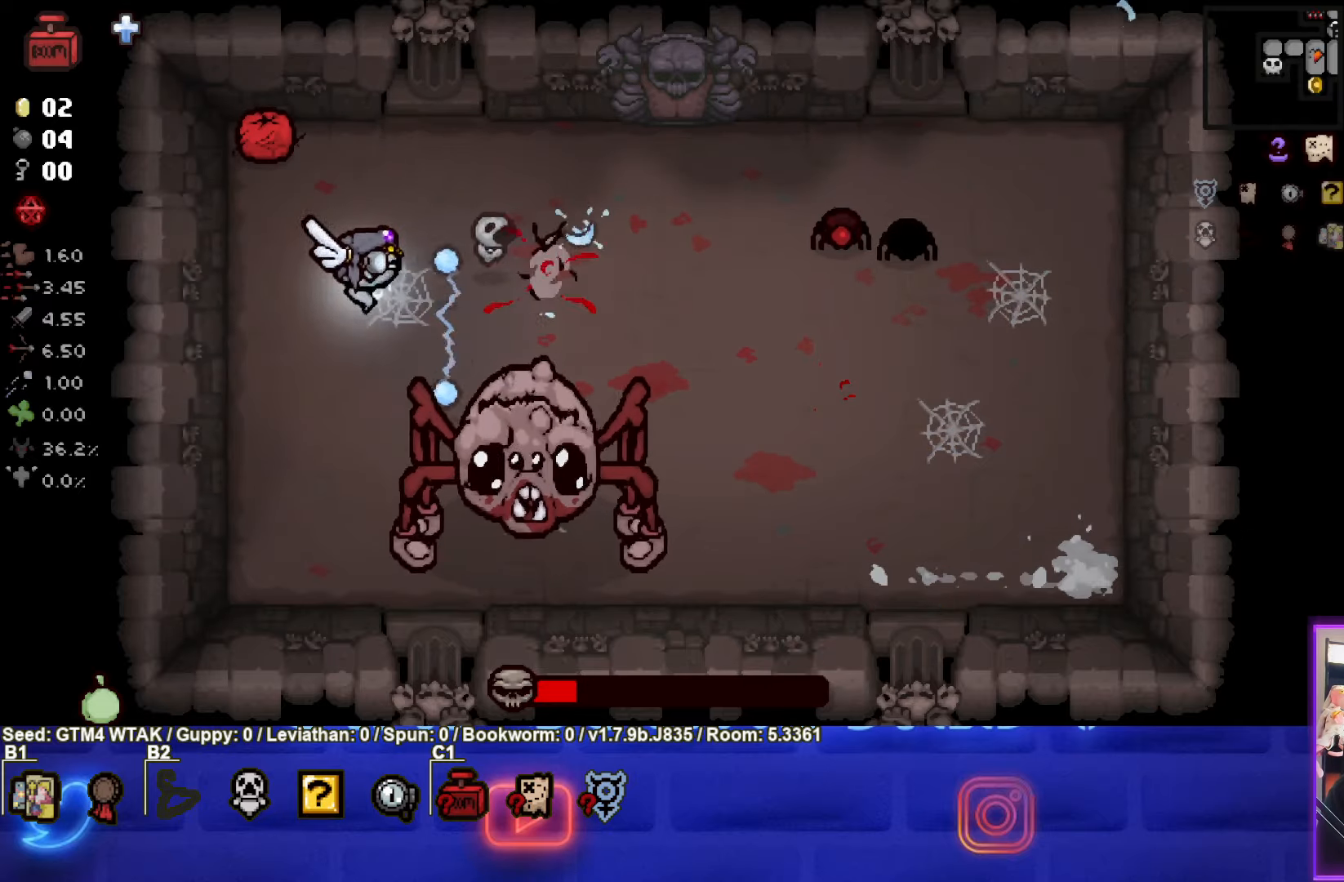
{"buttons": ["CIRCLE"], "left_stick": "up-left", "events": [[267, "left_stick", "up-left"]]}
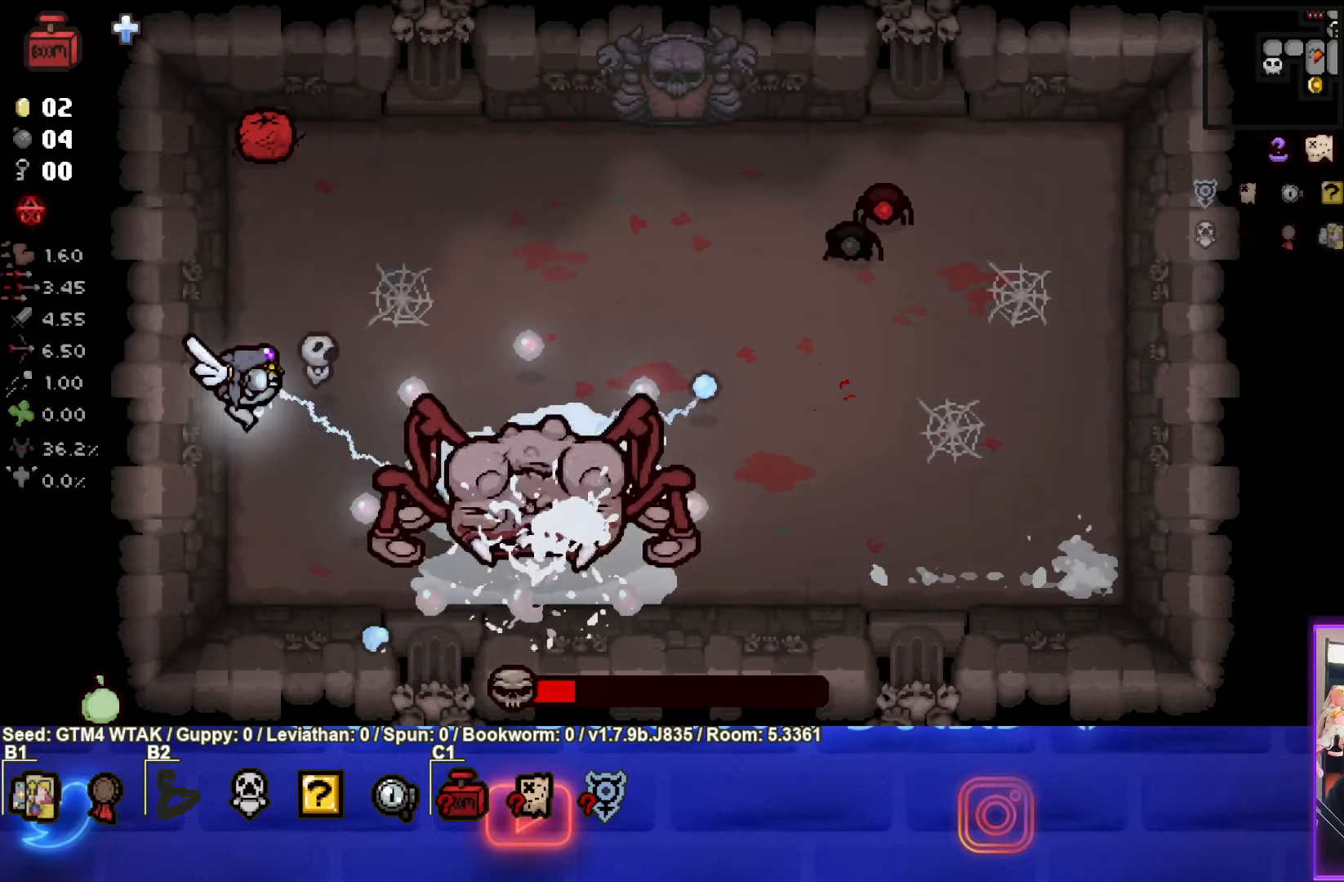
{"buttons": ["CIRCLE"], "left_stick": "down-right", "events": [[67, "left_stick", "center"], [117, "left_stick", "down"], [267, "left_stick", "center"], [334, "left_stick", "down"], [484, "left_stick", "down-right"]]}
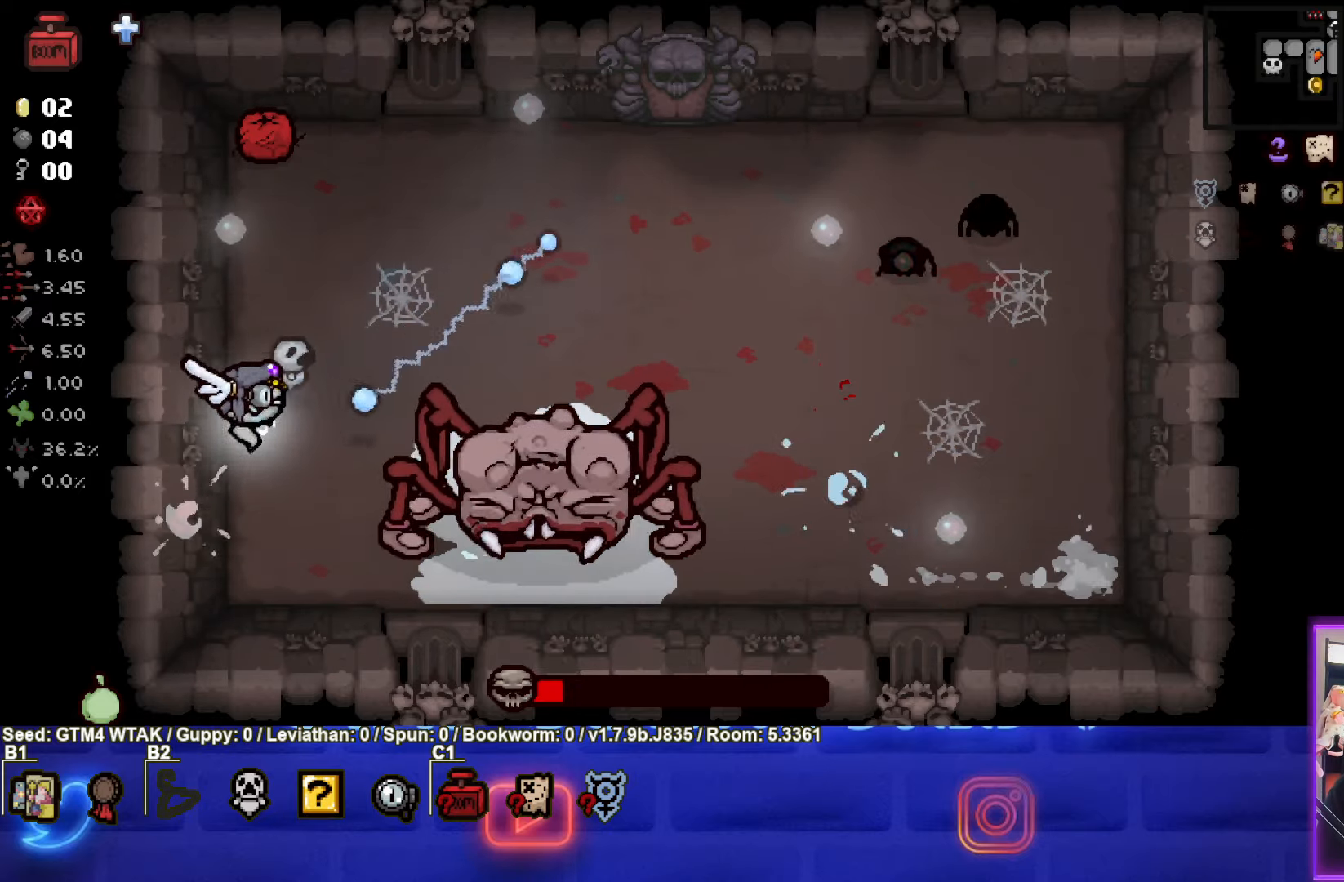
{"buttons": ["CIRCLE"], "left_stick": "center", "events": [[167, "left_stick", "center"]]}
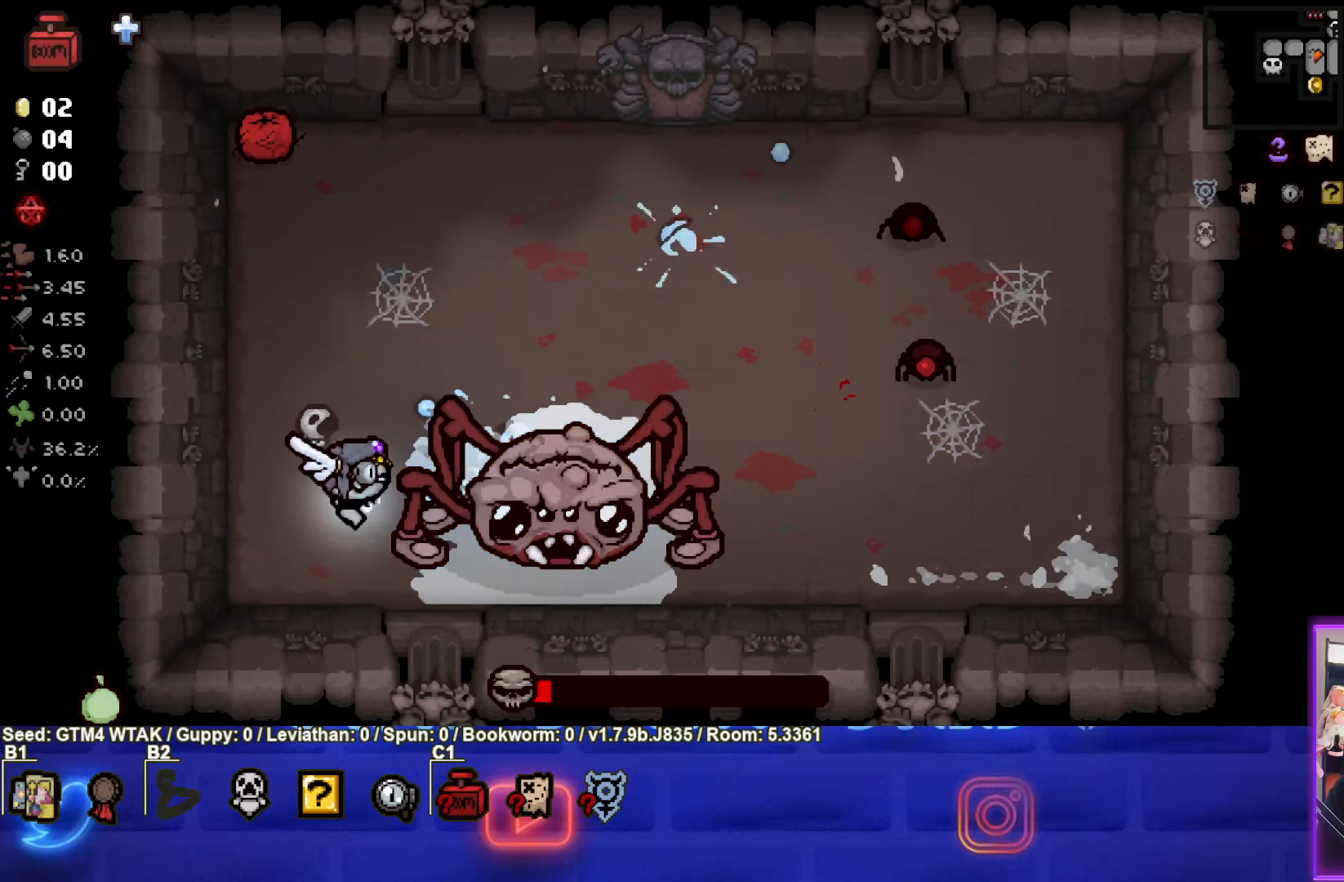
{"buttons": ["CROSS"], "left_stick": "up", "events": [[100, "left_stick", "up"], [284, "CROSS", "down"], [317, "CIRCLE", "up"]]}
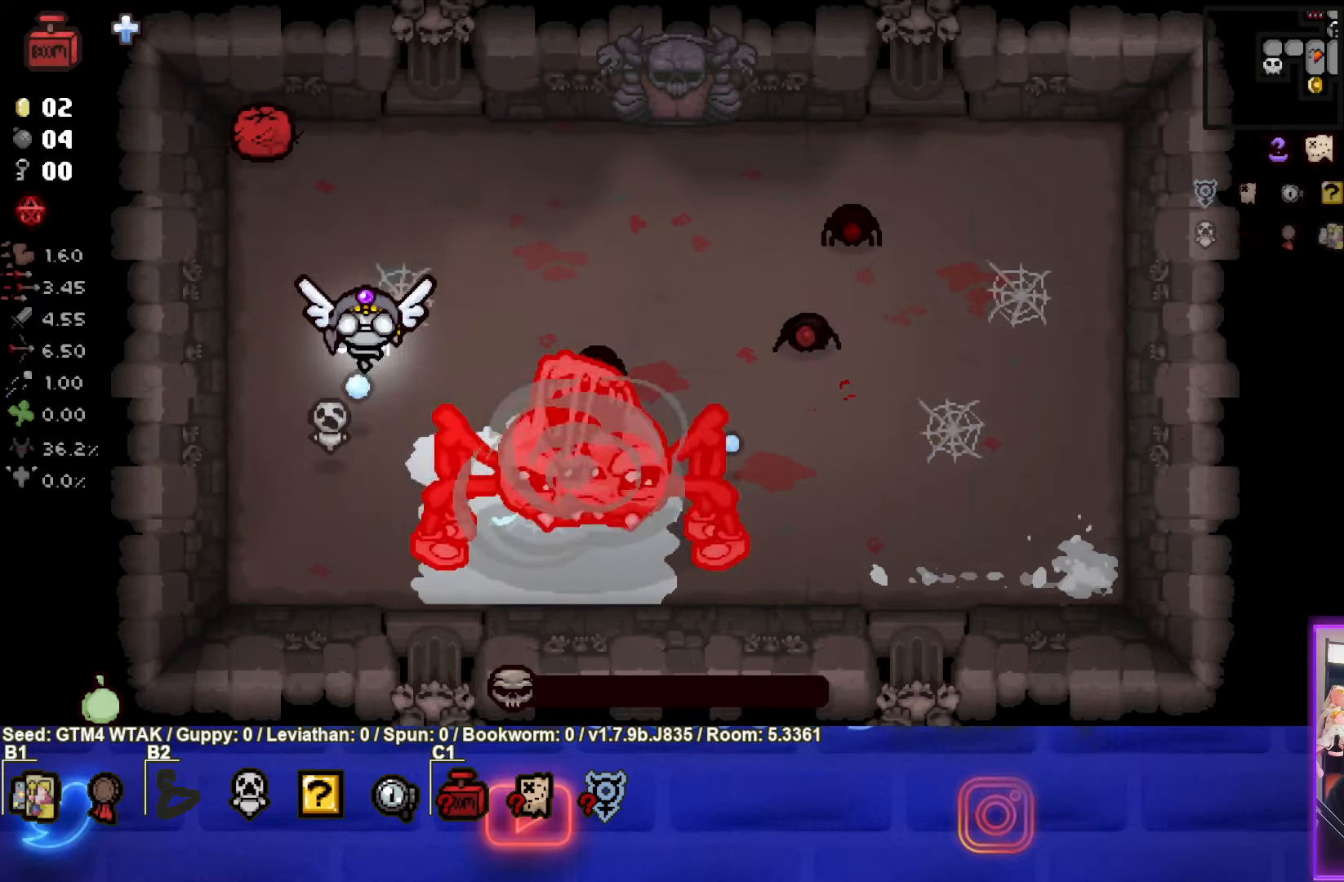
{"buttons": ["CIRCLE"], "left_stick": "down-left", "events": [[84, "left_stick", "right"], [367, "CROSS", "up"], [384, "CIRCLE", "down"], [417, "left_stick", "down"], [467, "left_stick", "down-left"]]}
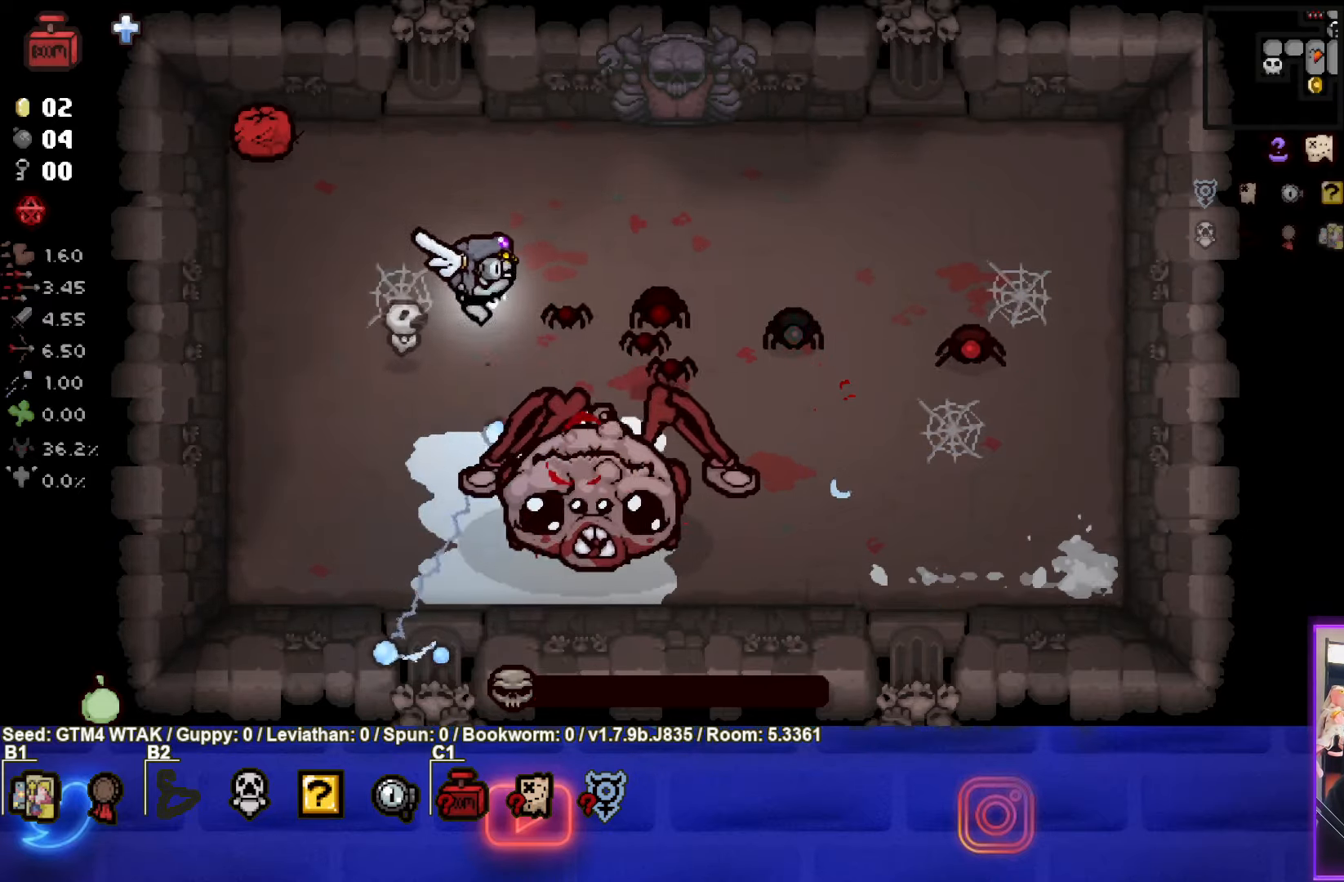
{"buttons": ["CIRCLE"], "left_stick": "up", "events": [[233, "left_stick", "left"], [333, "left_stick", "up"]]}
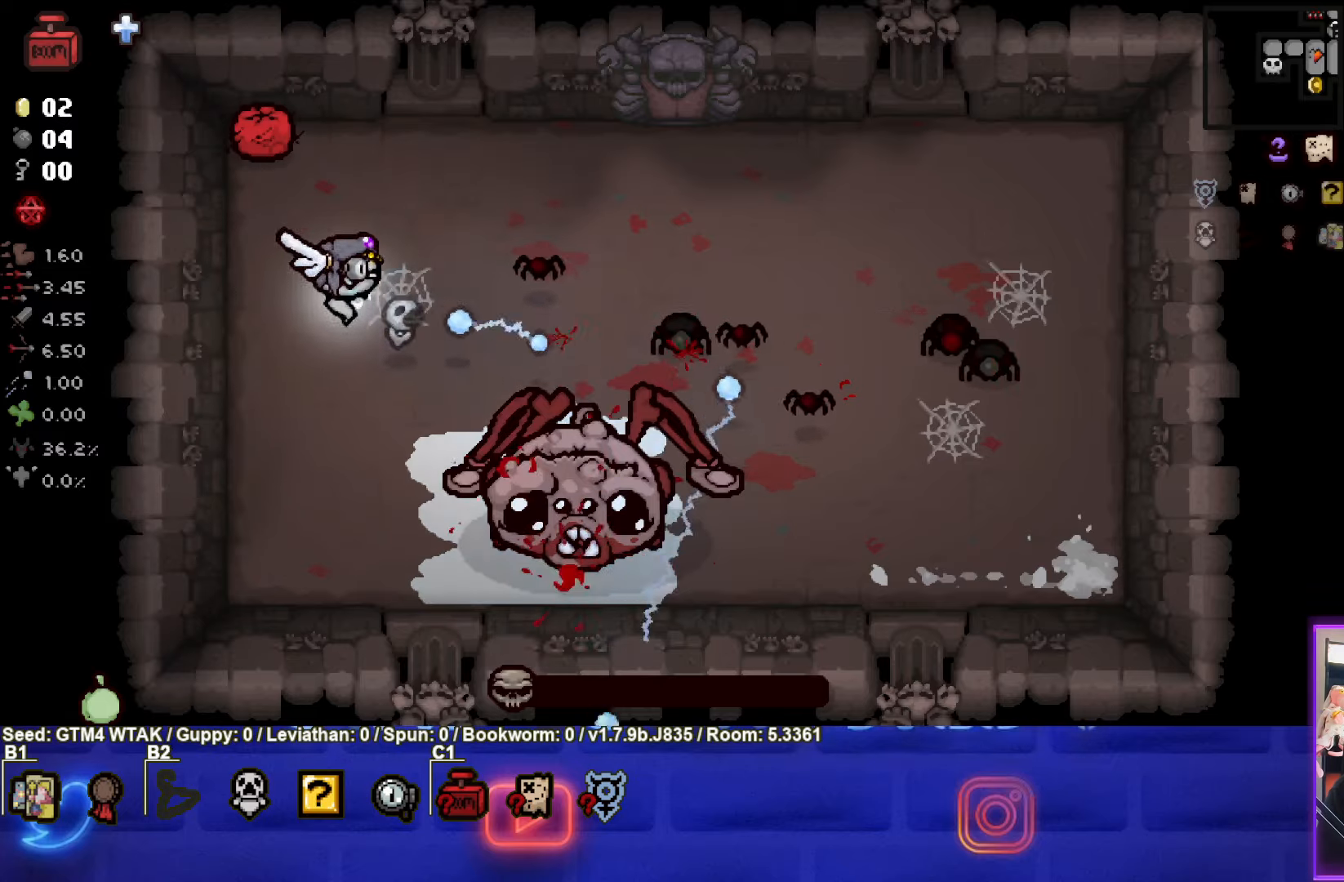
{"buttons": ["CIRCLE"], "left_stick": "down", "events": [[83, "left_stick", "center"], [233, "left_stick", "down"]]}
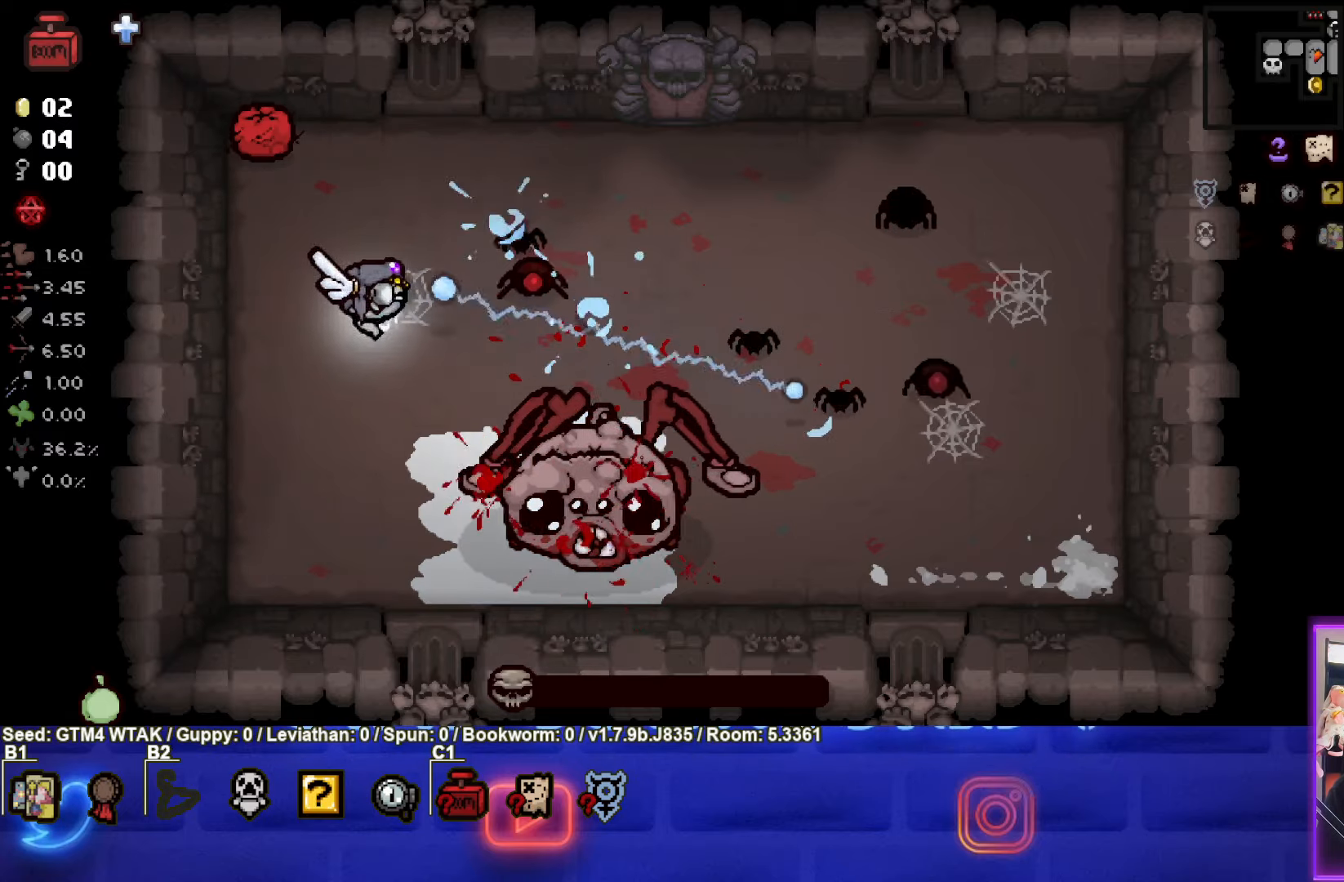
{"buttons": ["TRIANGLE"], "left_stick": "center", "events": [[16, "left_stick", "down-left"], [283, "left_stick", "down-right"], [300, "TRIANGLE", "down"], [366, "CIRCLE", "up"], [483, "left_stick", "center"]]}
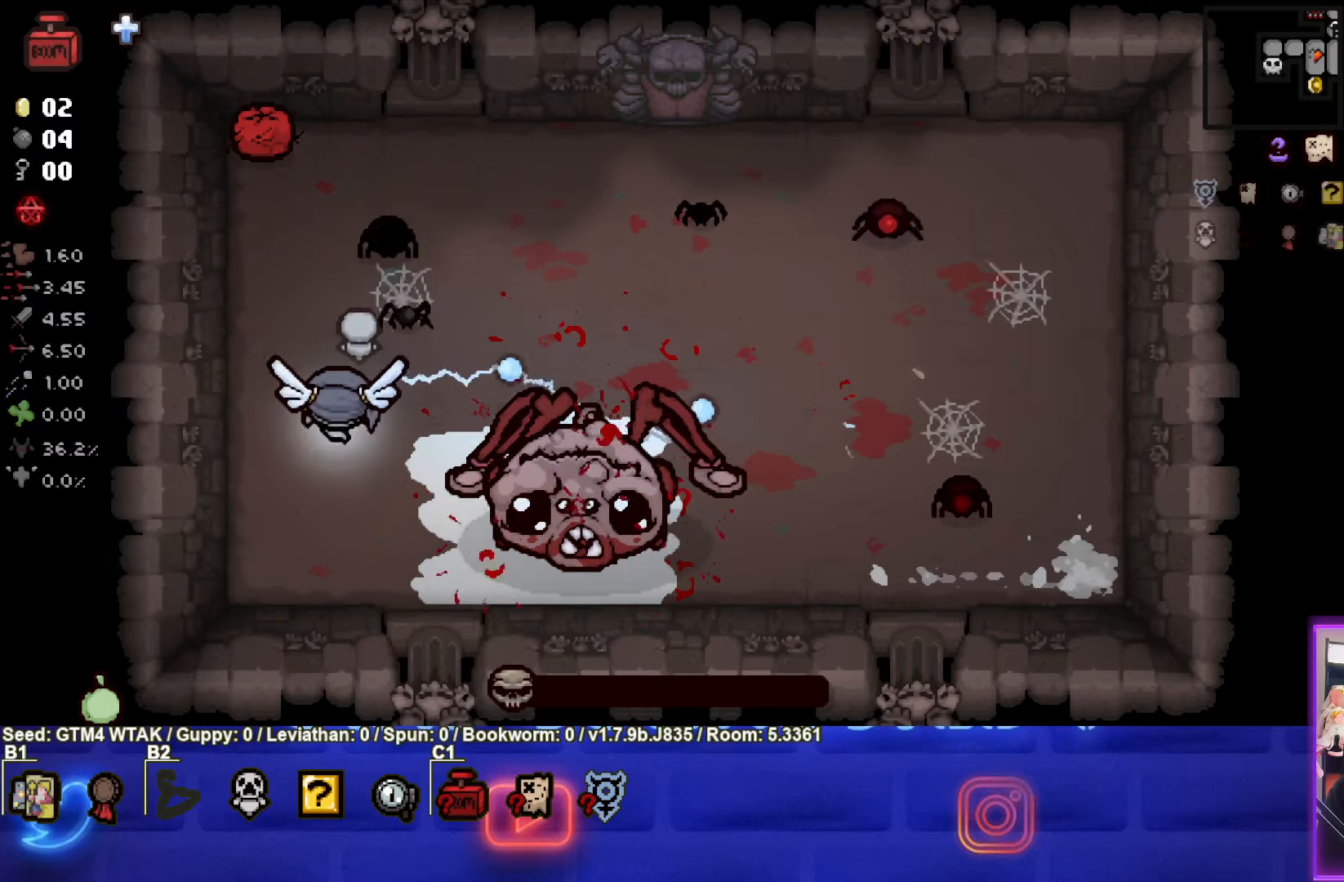
{"buttons": ["TRIANGLE"], "left_stick": "up", "events": [[133, "left_stick", "down"], [416, "left_stick", "center"], [500, "left_stick", "up"]]}
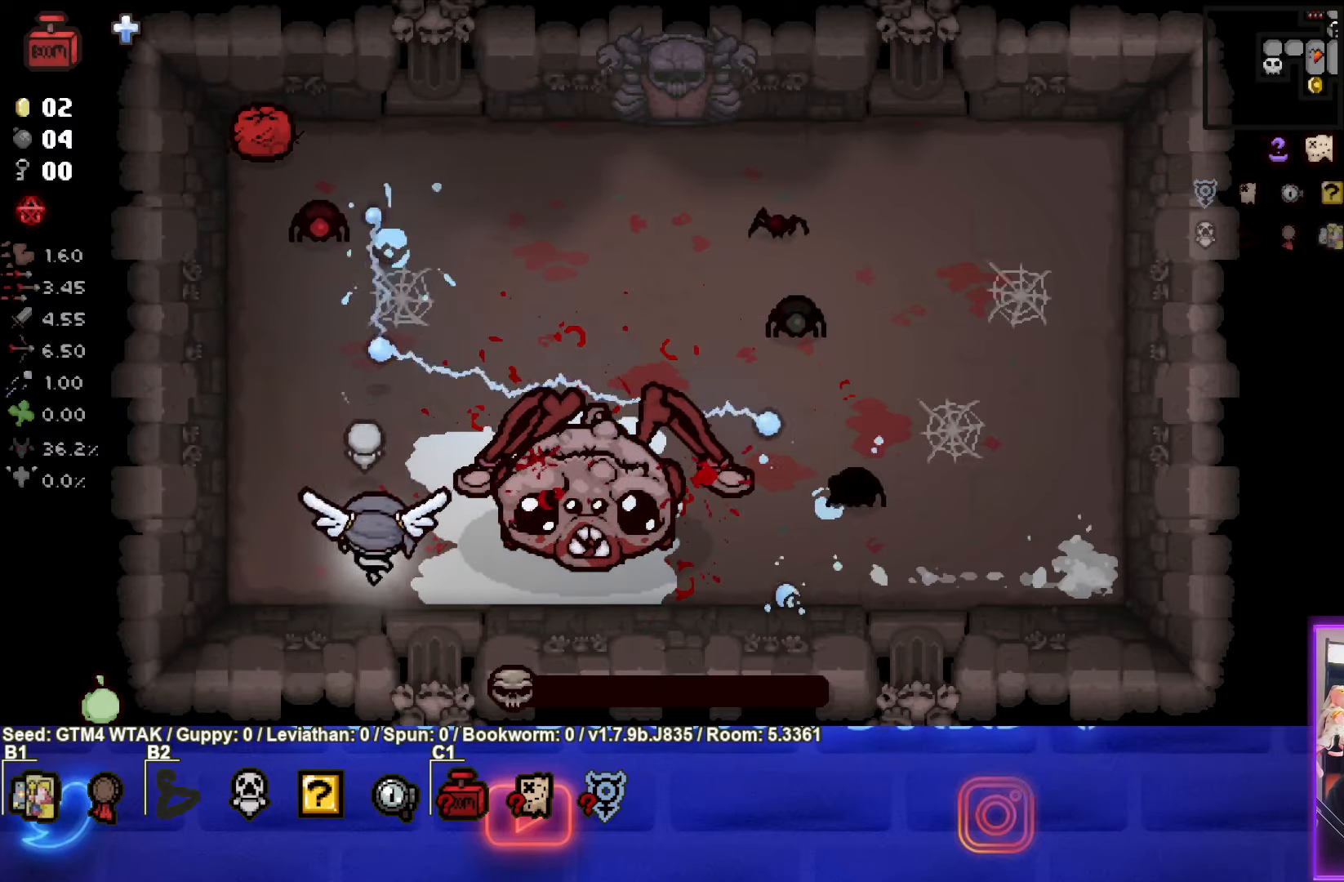
{"buttons": ["TRIANGLE"], "left_stick": "up-left", "events": [[133, "left_stick", "up-left"]]}
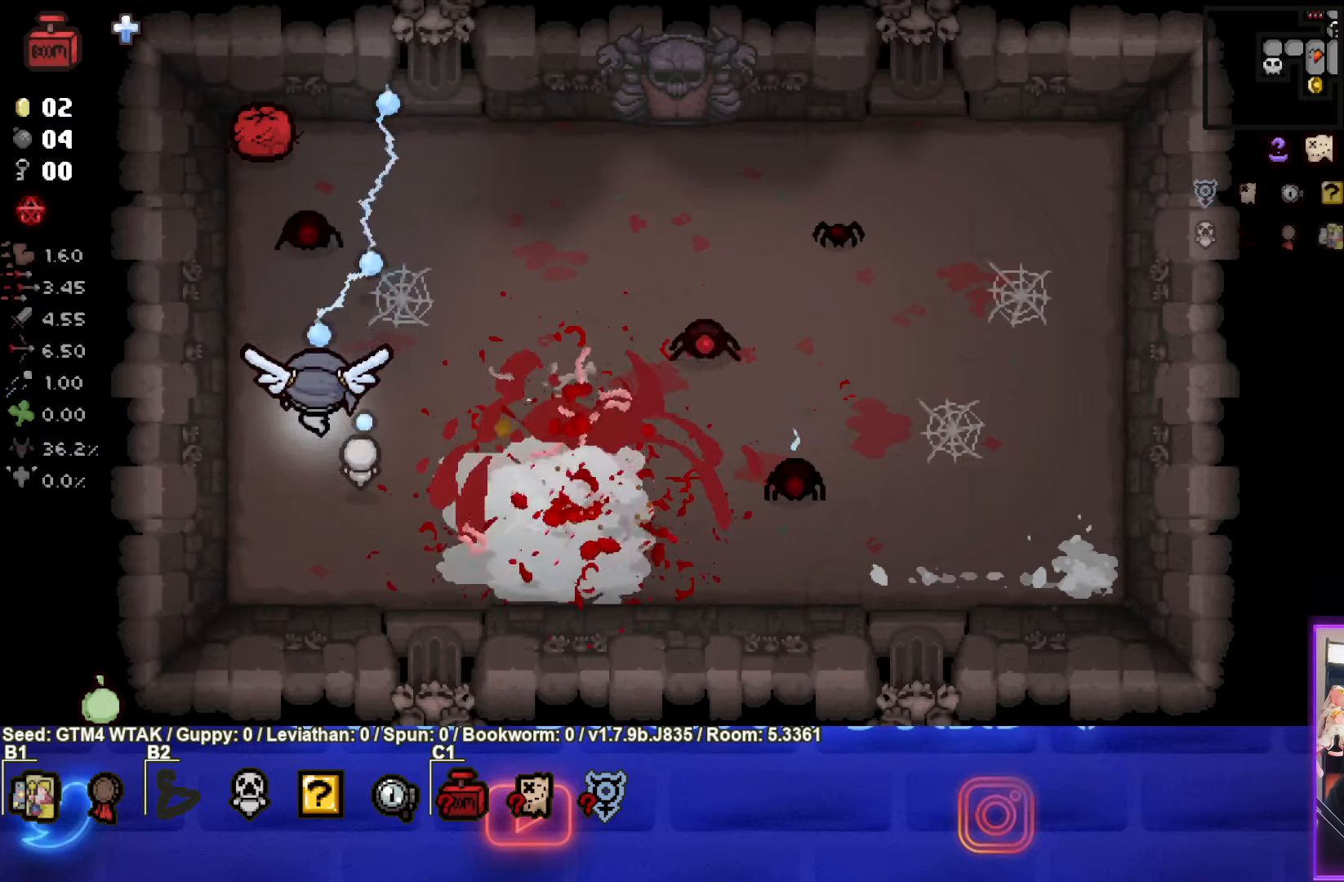
{"buttons": ["TRIANGLE"], "left_stick": "down", "events": [[50, "left_stick", "down"]]}
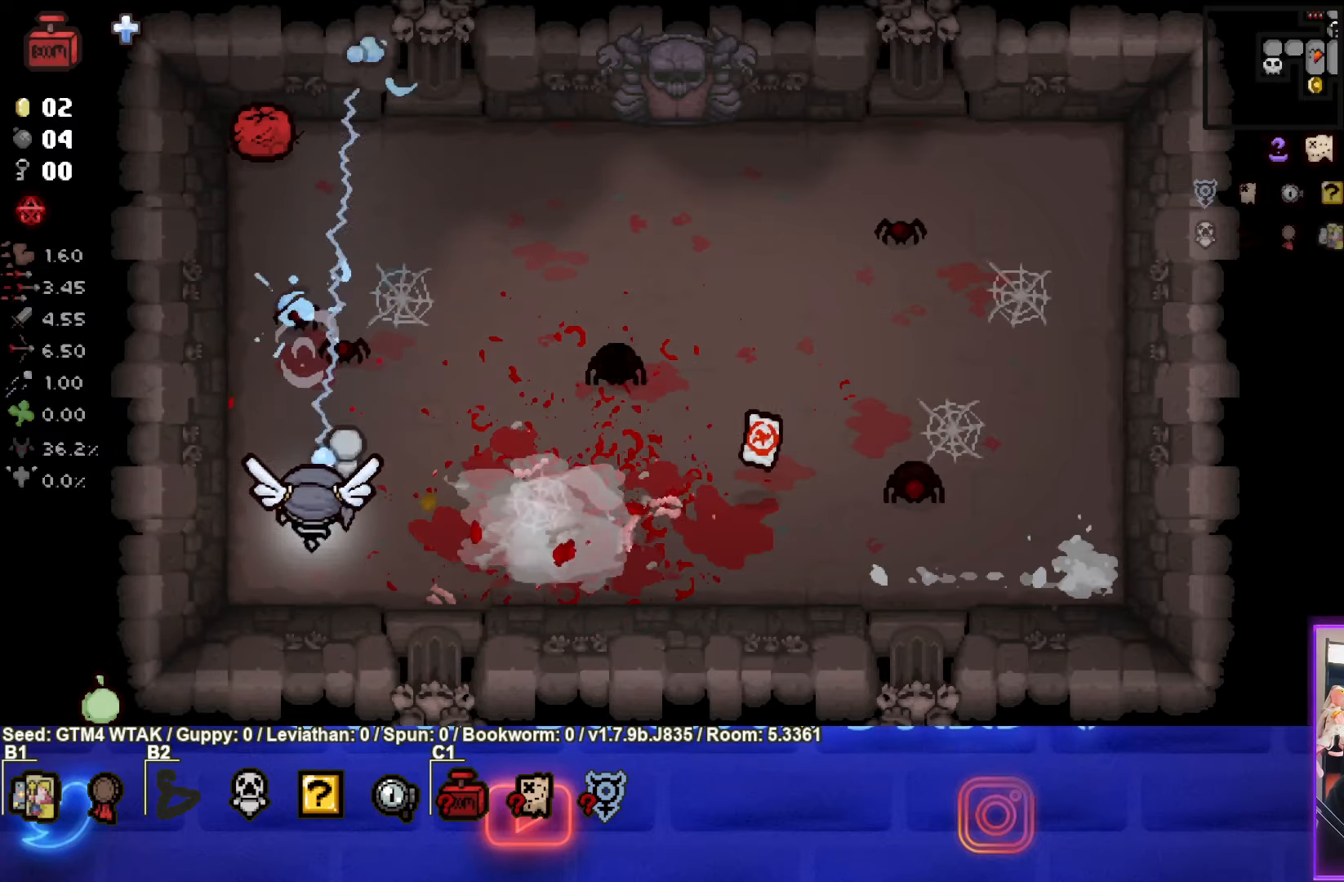
{"buttons": ["TRIANGLE"], "left_stick": "left", "events": [[33, "left_stick", "center"], [483, "left_stick", "left"]]}
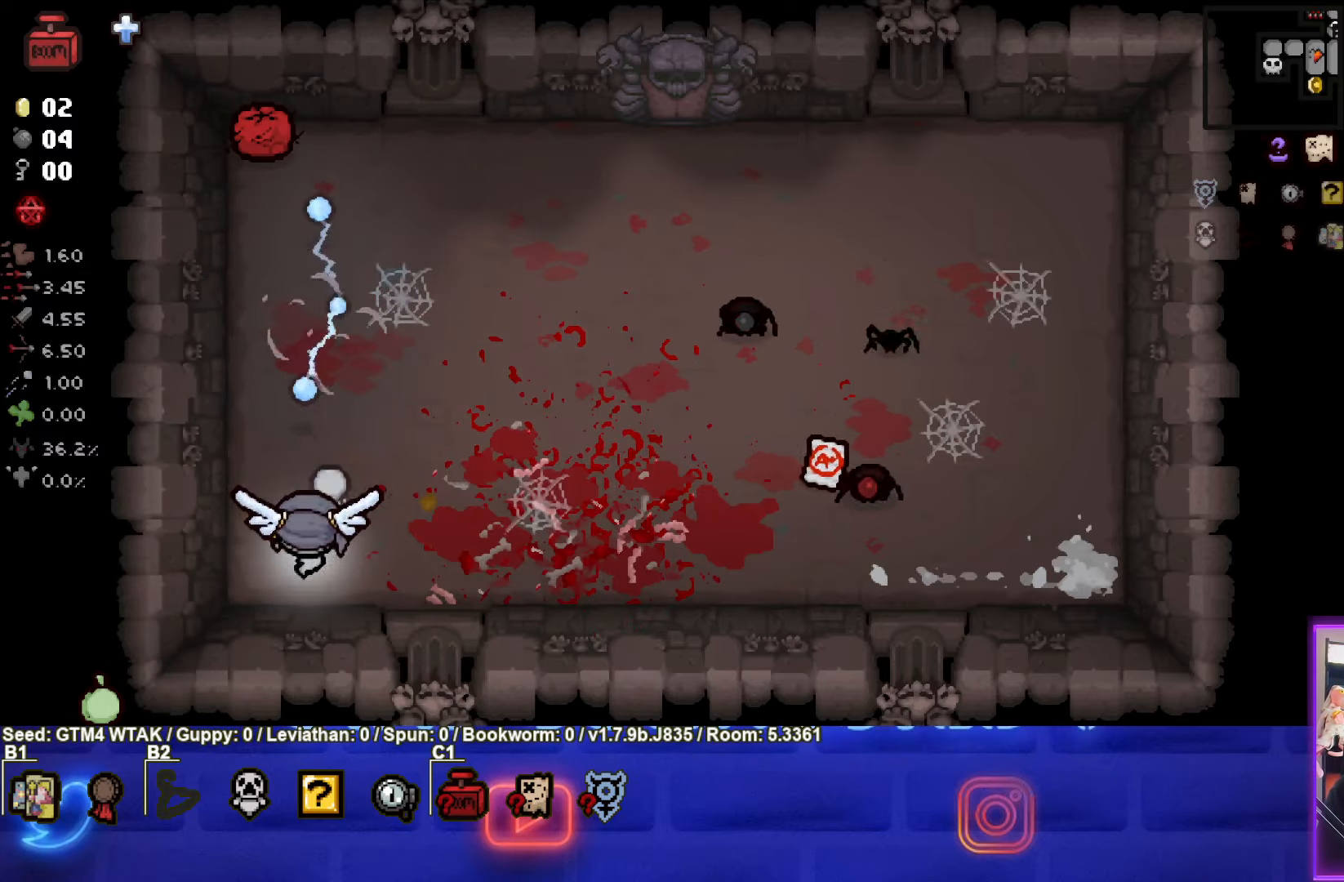
{"buttons": ["TRIANGLE"], "left_stick": "up", "events": [[100, "left_stick", "up"]]}
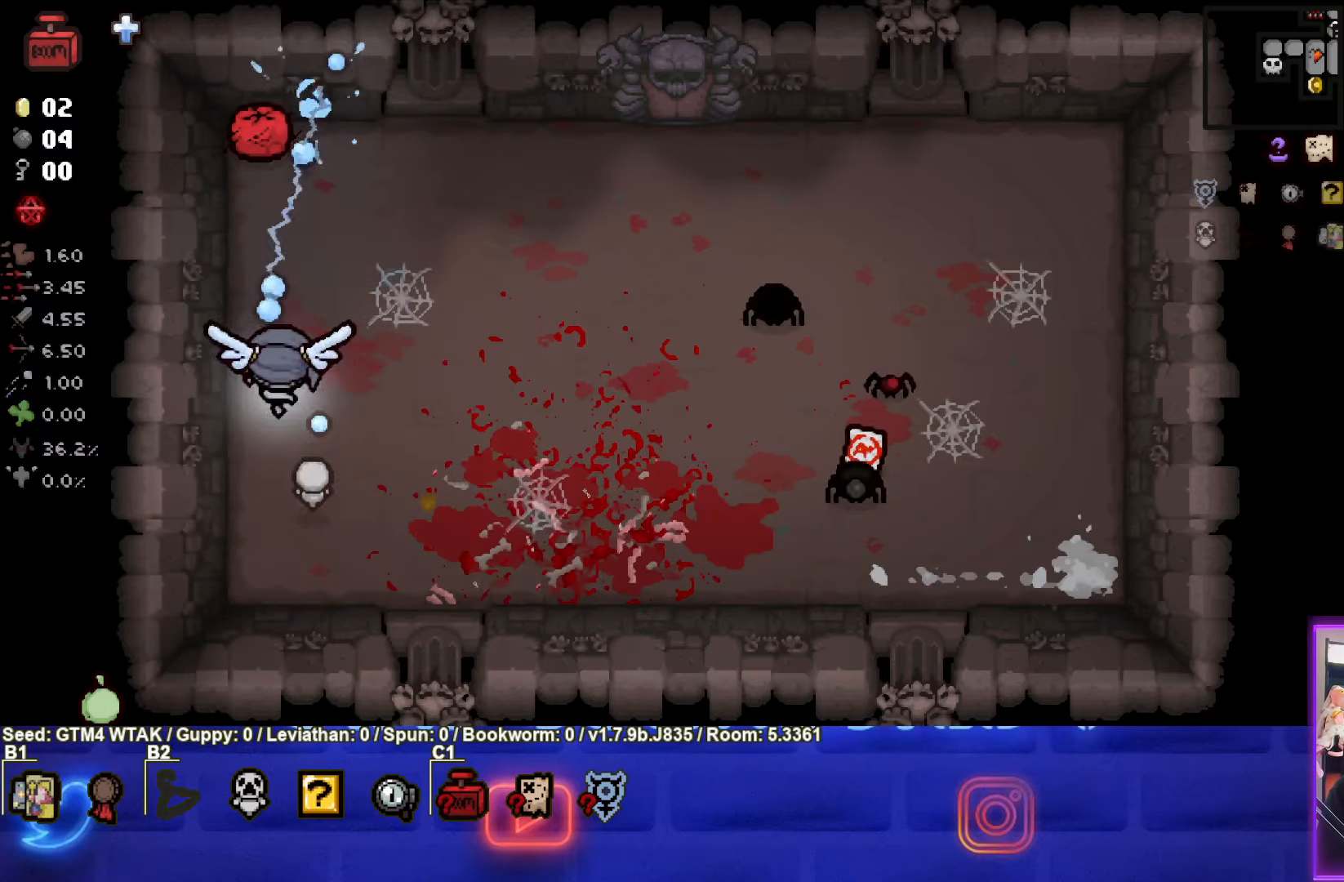
{"buttons": ["TRIANGLE"], "left_stick": "down", "events": [[66, "left_stick", "center"], [166, "left_stick", "down"]]}
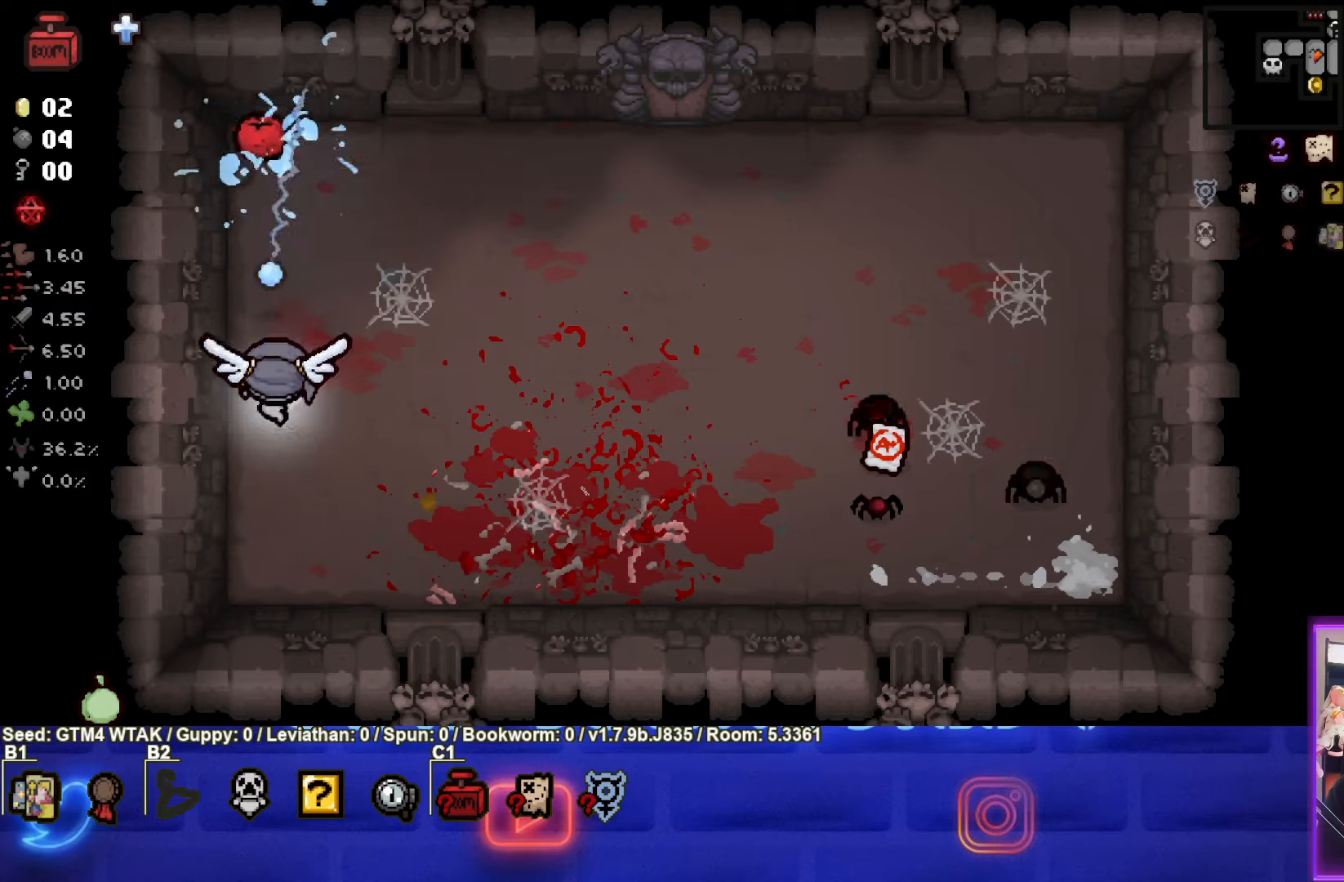
{"buttons": ["TRIANGLE"], "left_stick": "down", "events": [[100, "left_stick", "center"], [200, "left_stick", "up"], [333, "left_stick", "down"]]}
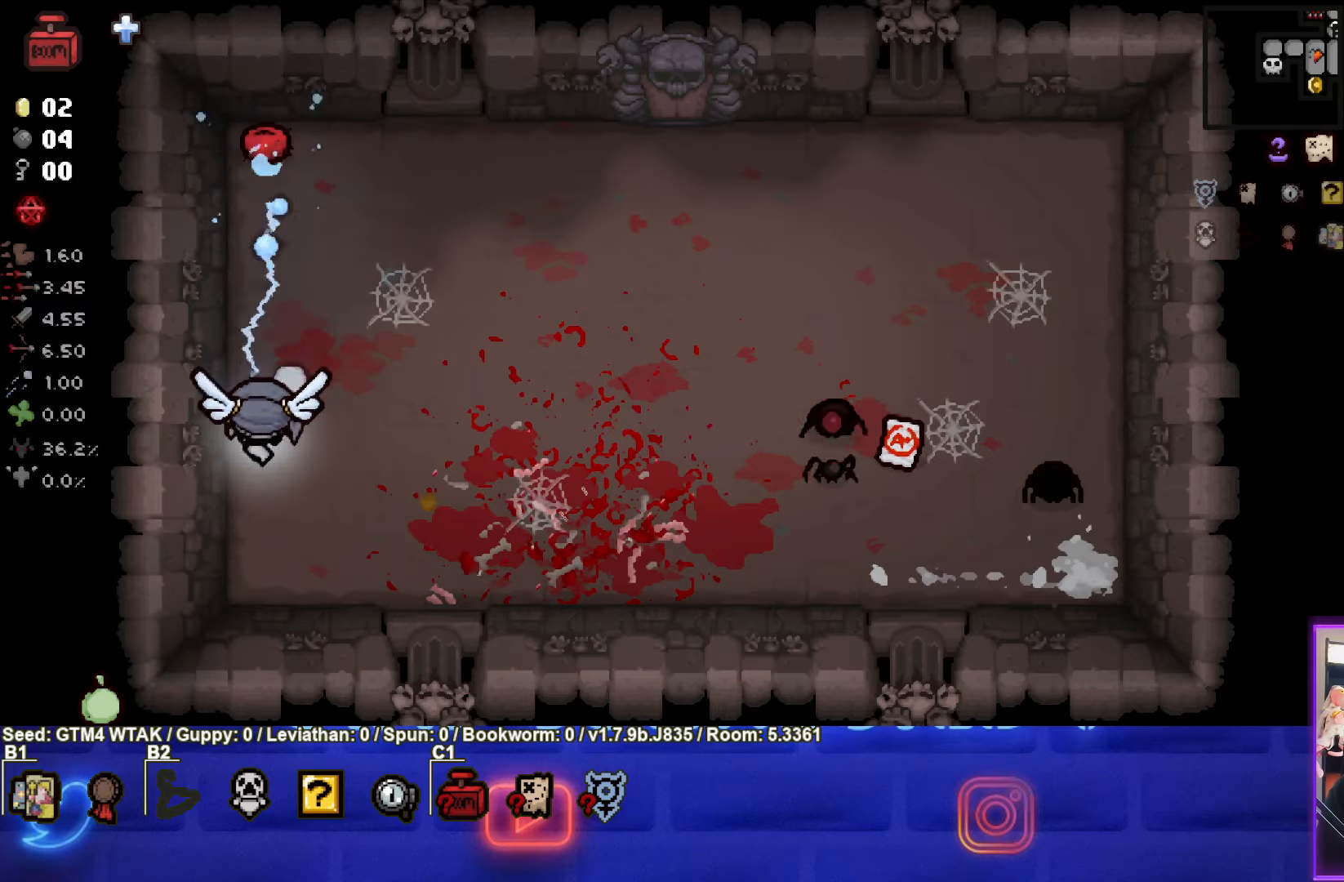
{"buttons": ["TRIANGLE"], "left_stick": "up-right", "events": [[17, "left_stick", "center"], [333, "left_stick", "up-right"]]}
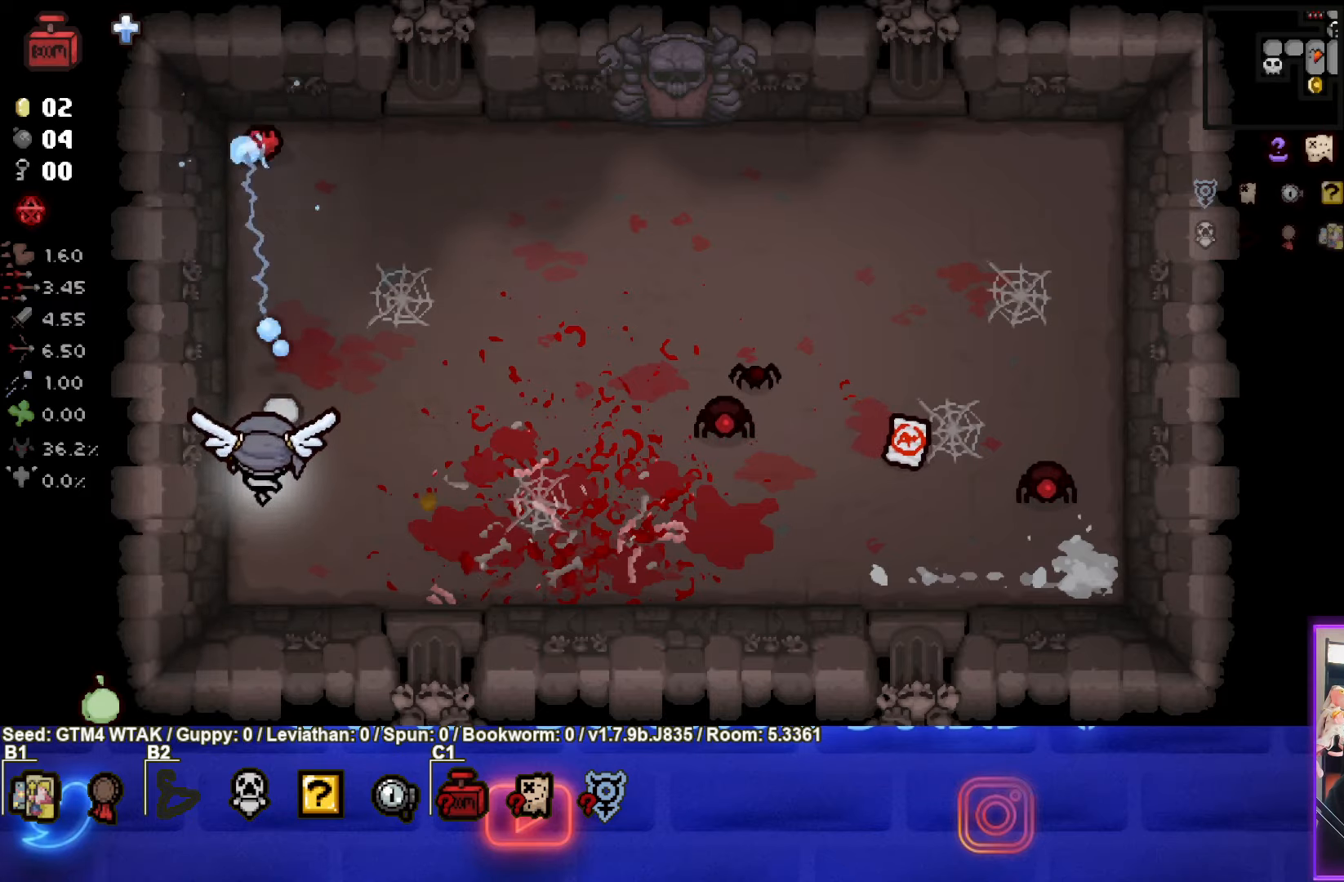
{"buttons": ["TRIANGLE"], "left_stick": "center", "events": [[83, "left_stick", "center"]]}
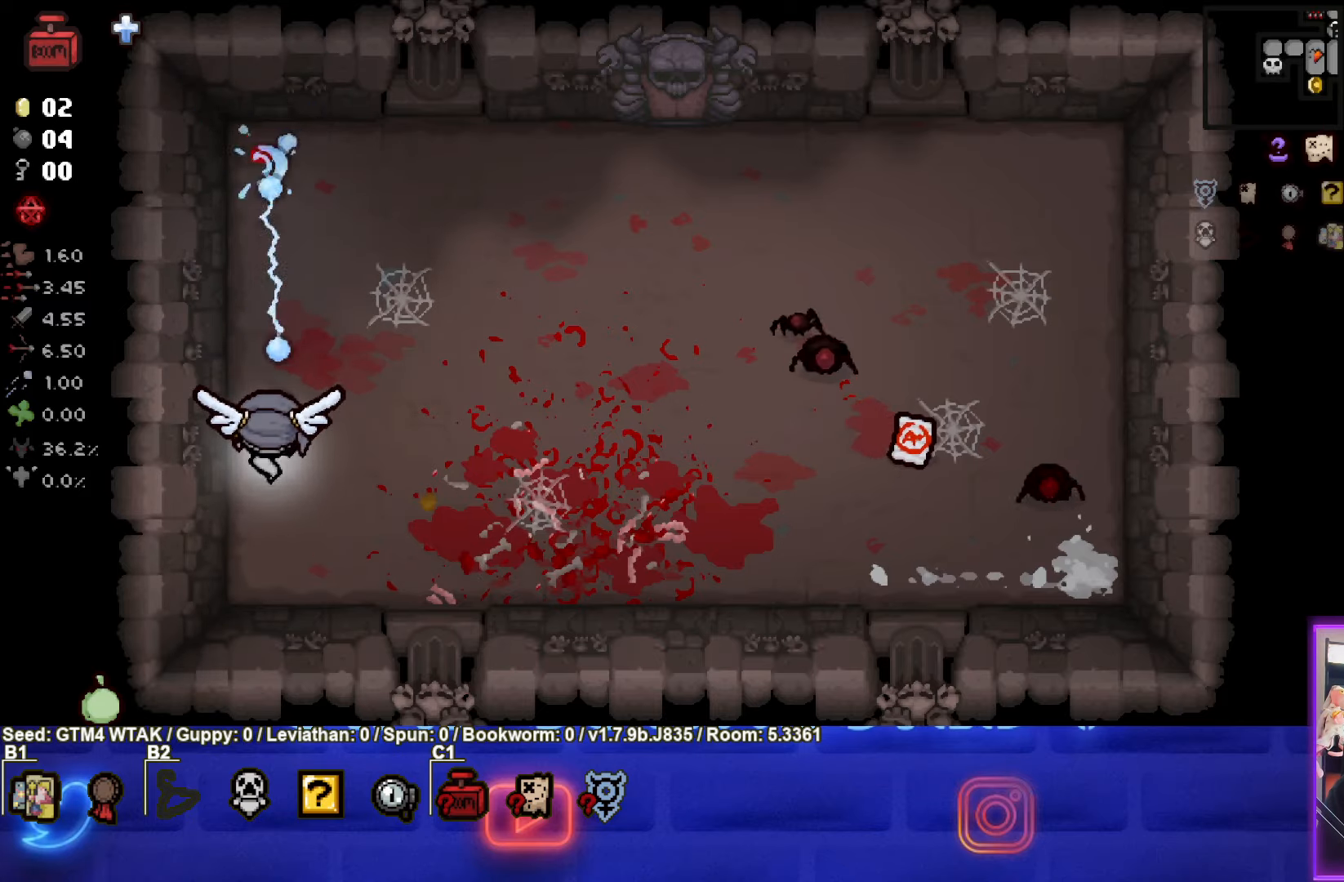
{"buttons": ["CIRCLE"], "left_stick": "up-right", "events": [[267, "left_stick", "up-right"], [300, "CIRCLE", "down"], [367, "TRIANGLE", "up"]]}
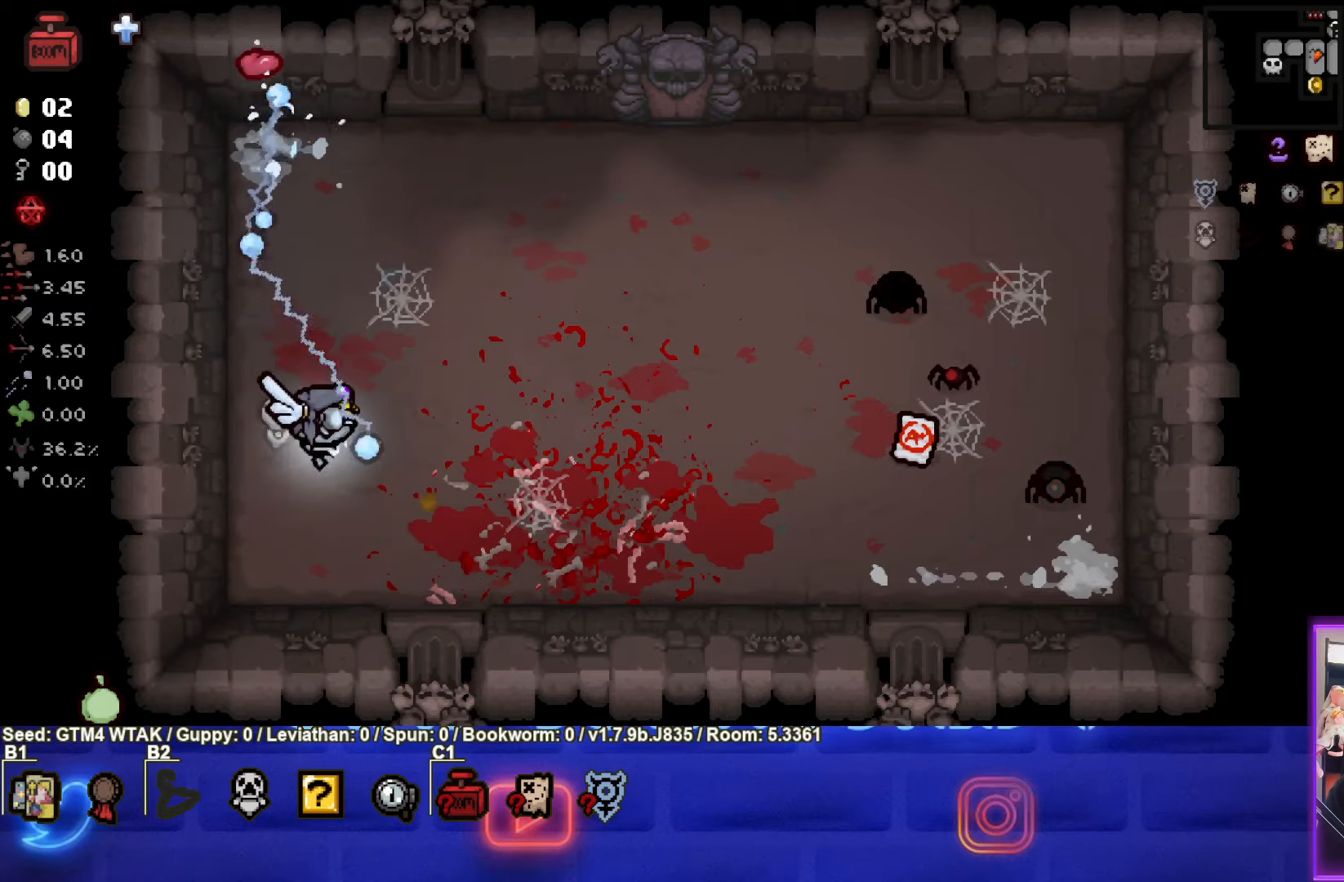
{"buttons": ["CIRCLE"], "left_stick": "up-right", "events": [[267, "left_stick", "up"], [383, "left_stick", "up-right"]]}
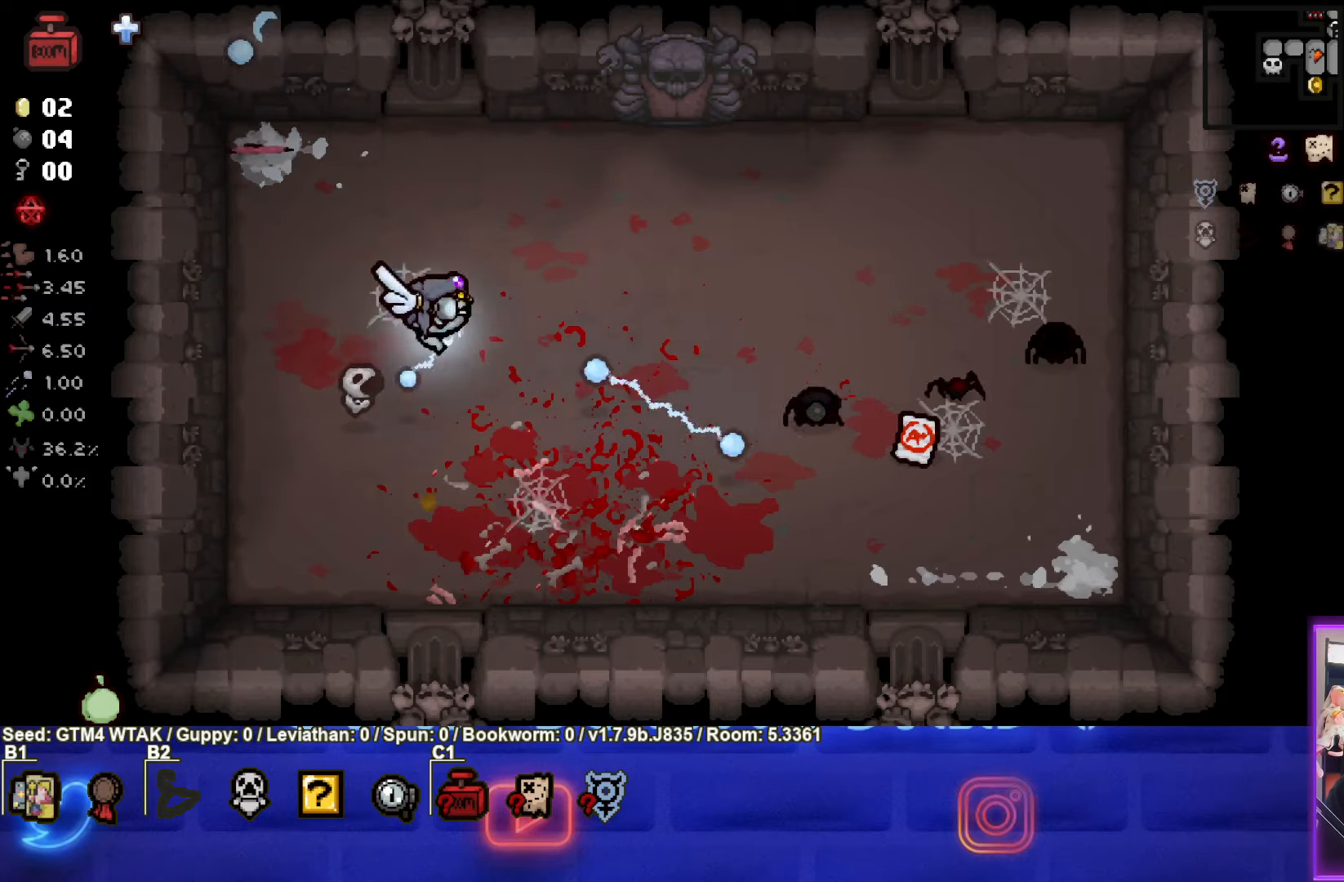
{"buttons": ["CIRCLE"], "left_stick": "left", "events": [[83, "left_stick", "down"], [183, "left_stick", "down-right"], [400, "left_stick", "center"], [467, "left_stick", "left"]]}